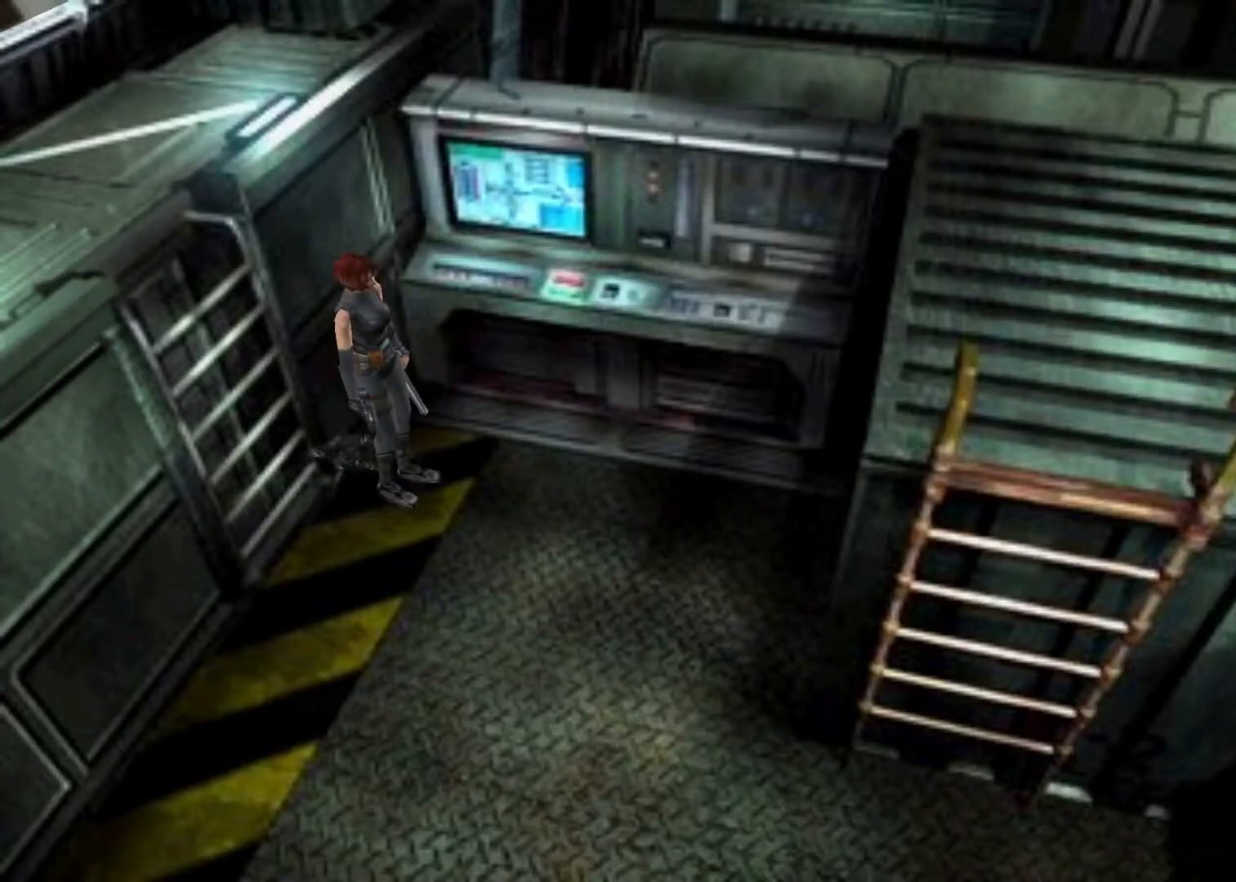
Gameplay with keyboard; each line is a JSON object with the keys held at the frame after it. "events" lists presses ("down") and releases ("up") of "action", "aim", "cancel", "down", "left", "menu", "quick", "right", "sub" and "up" between this image and that frame as [ms after this image, input, new state], when the widget could be followed in between. No other keys are recorded. Mouse input is not recorded. Key names are as the overlay labels them; some are game actions (e.g. jump) rather than physical keys.
{"keys": ["action", "left", "up"], "events": [[200, "up", "down"], [233, "action", "down"], [333, "action", "up"], [367, "action", "down"], [433, "action", "up"], [500, "action", "down"]]}
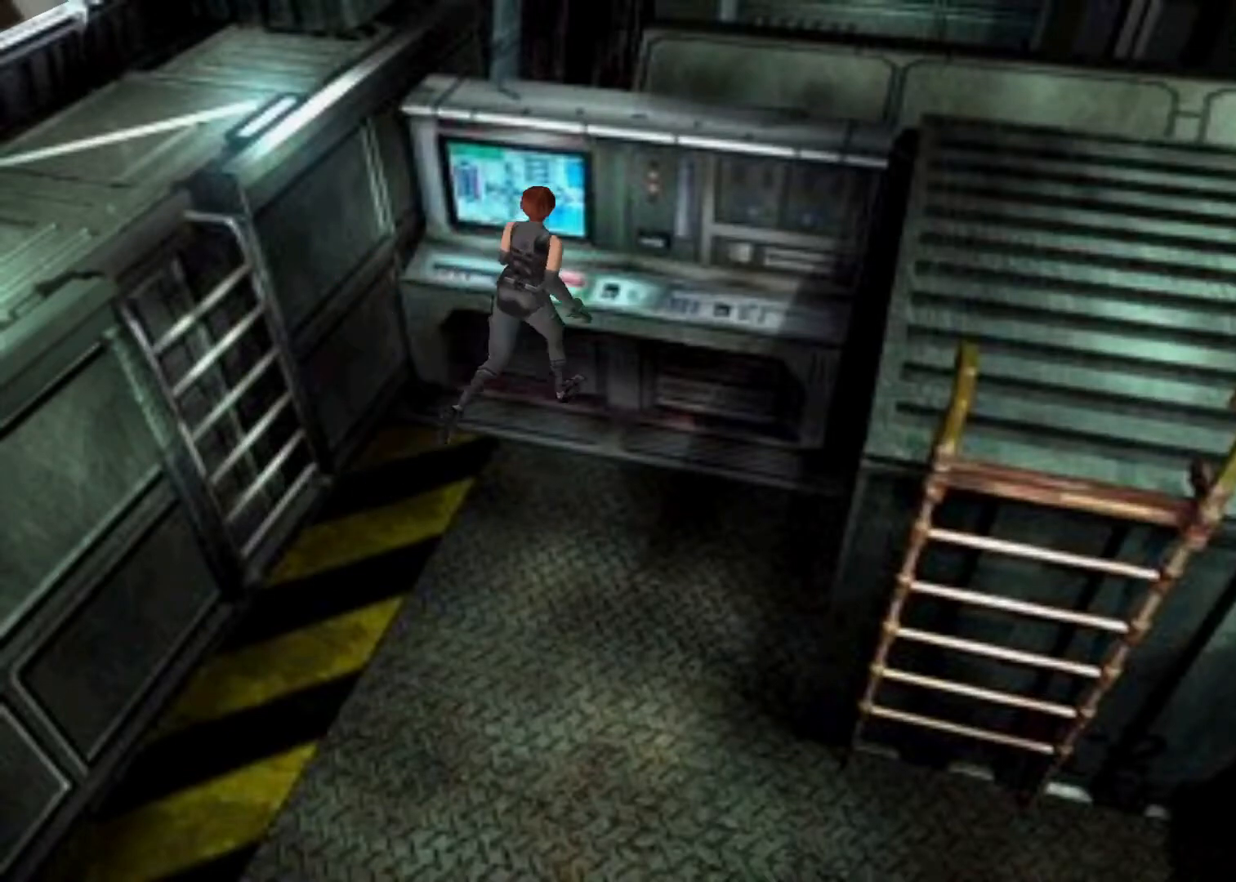
{"keys": ["menu"], "events": [[67, "action", "up"], [100, "action", "down"], [167, "action", "up"], [233, "action", "down"], [233, "up", "up"], [300, "action", "up"], [300, "left", "up"], [333, "action", "down"], [333, "menu", "down"], [400, "action", "up"], [433, "action", "down"], [467, "action", "up"]]}
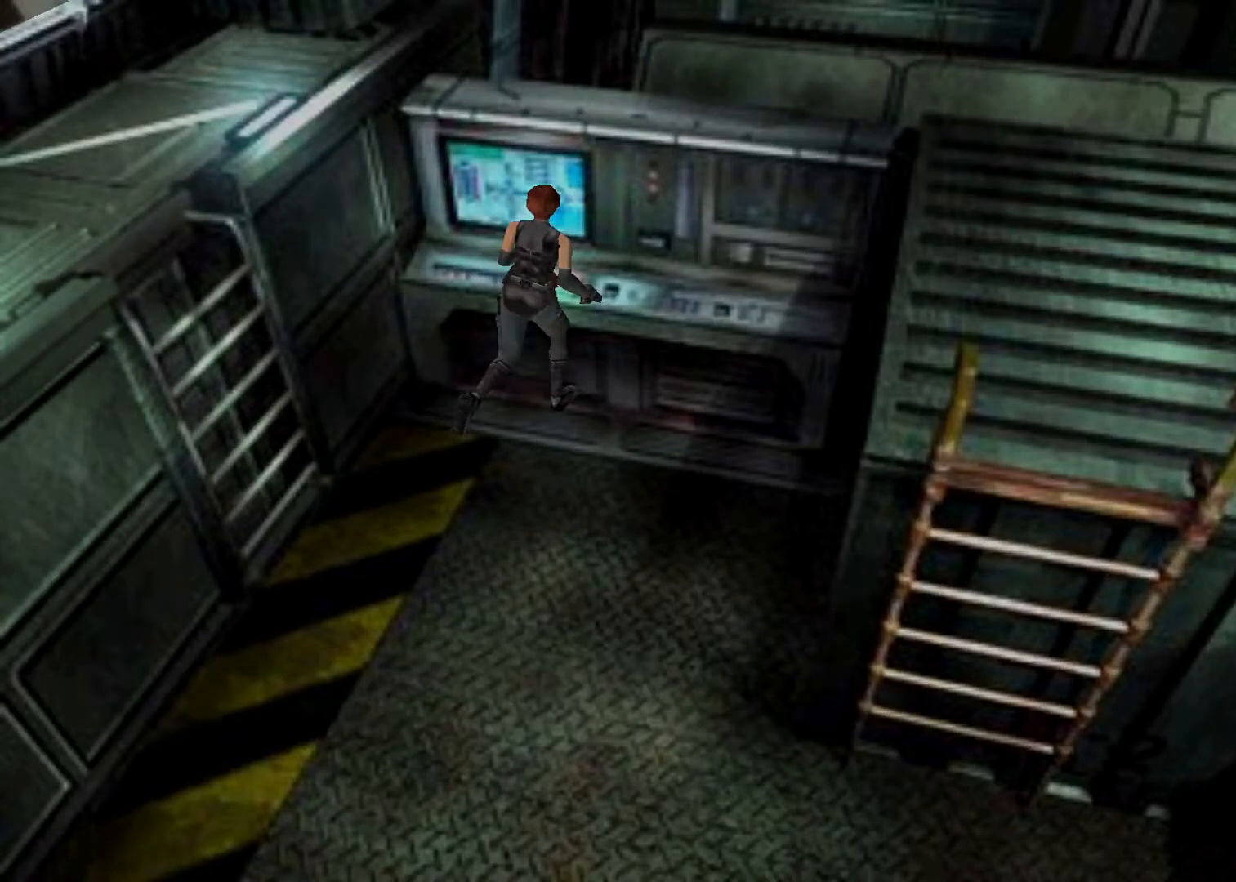
{"keys": [], "events": [[33, "menu", "up"], [67, "action", "down"], [67, "menu", "down"], [133, "action", "up"], [133, "menu", "up"], [167, "action", "down"], [167, "menu", "down"], [200, "menu", "up"], [267, "action", "up"], [300, "action", "down"], [300, "menu", "down"], [367, "action", "up"], [367, "menu", "up"], [433, "action", "down"], [433, "menu", "down"], [500, "action", "up"], [500, "menu", "up"]]}
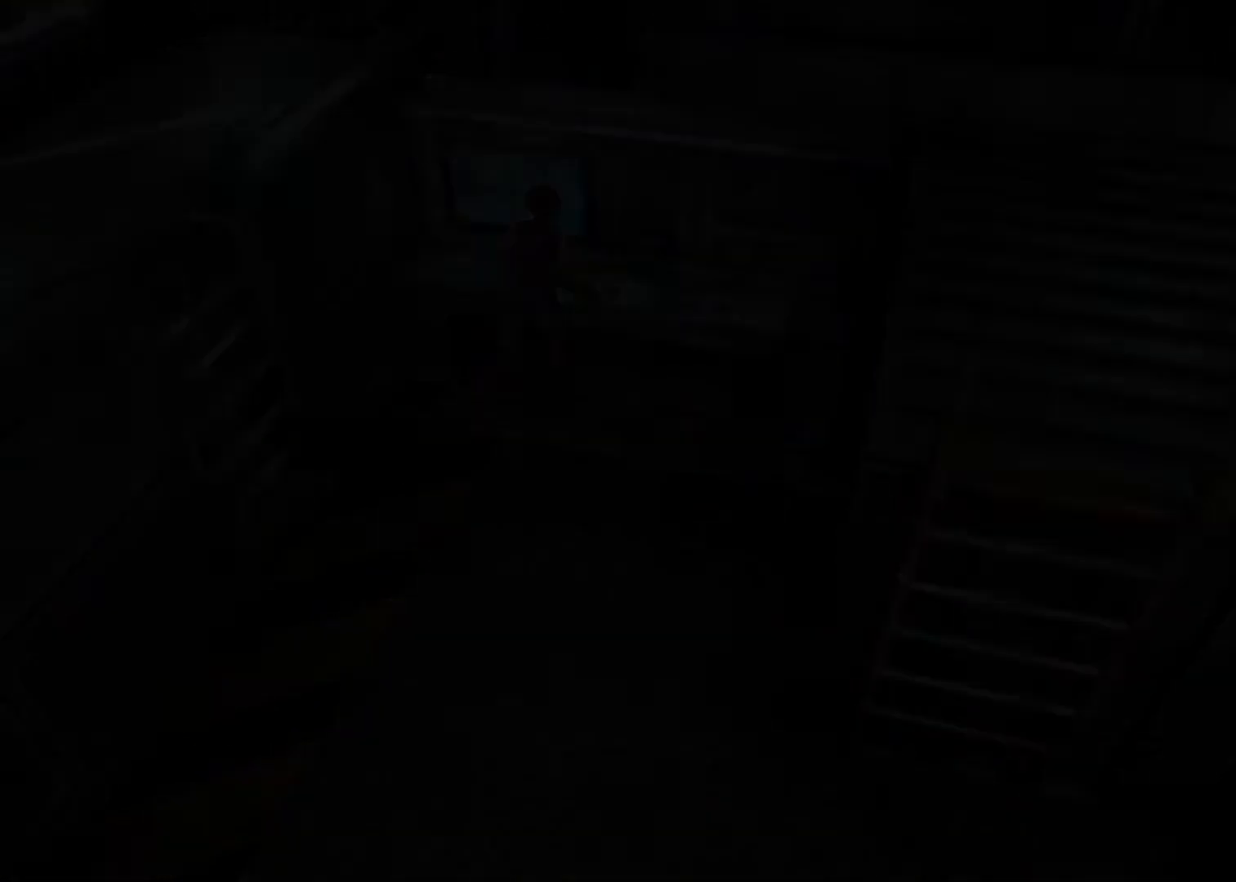
{"keys": ["left", "up"], "events": [[100, "action", "down"], [100, "menu", "down"], [133, "action", "up"], [133, "menu", "up"], [200, "action", "down"], [200, "left", "down"], [200, "menu", "down"], [200, "up", "down"], [233, "action", "up"], [233, "menu", "up"], [333, "action", "down"], [333, "menu", "down"], [367, "action", "up"], [367, "menu", "up"], [467, "action", "down"], [467, "menu", "down"], [500, "action", "up"], [500, "menu", "up"]]}
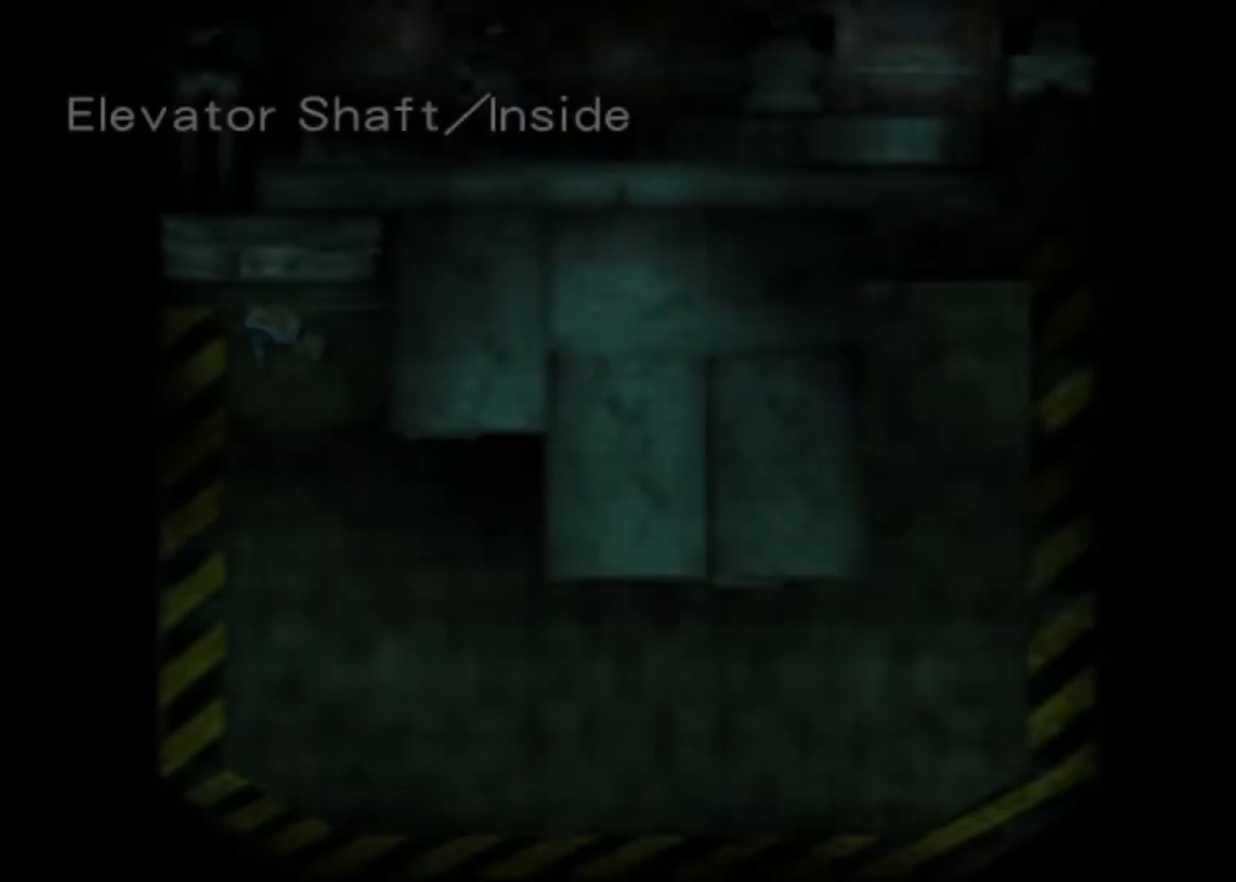
{"keys": ["action", "left", "menu", "up"], "events": [[100, "action", "down"], [100, "menu", "down"], [167, "action", "up"], [167, "menu", "up"], [200, "action", "down"], [200, "menu", "down"], [233, "menu", "up"], [300, "action", "up"], [333, "action", "down"], [333, "menu", "down"], [400, "action", "up"], [400, "menu", "up"], [467, "action", "down"], [467, "menu", "down"]]}
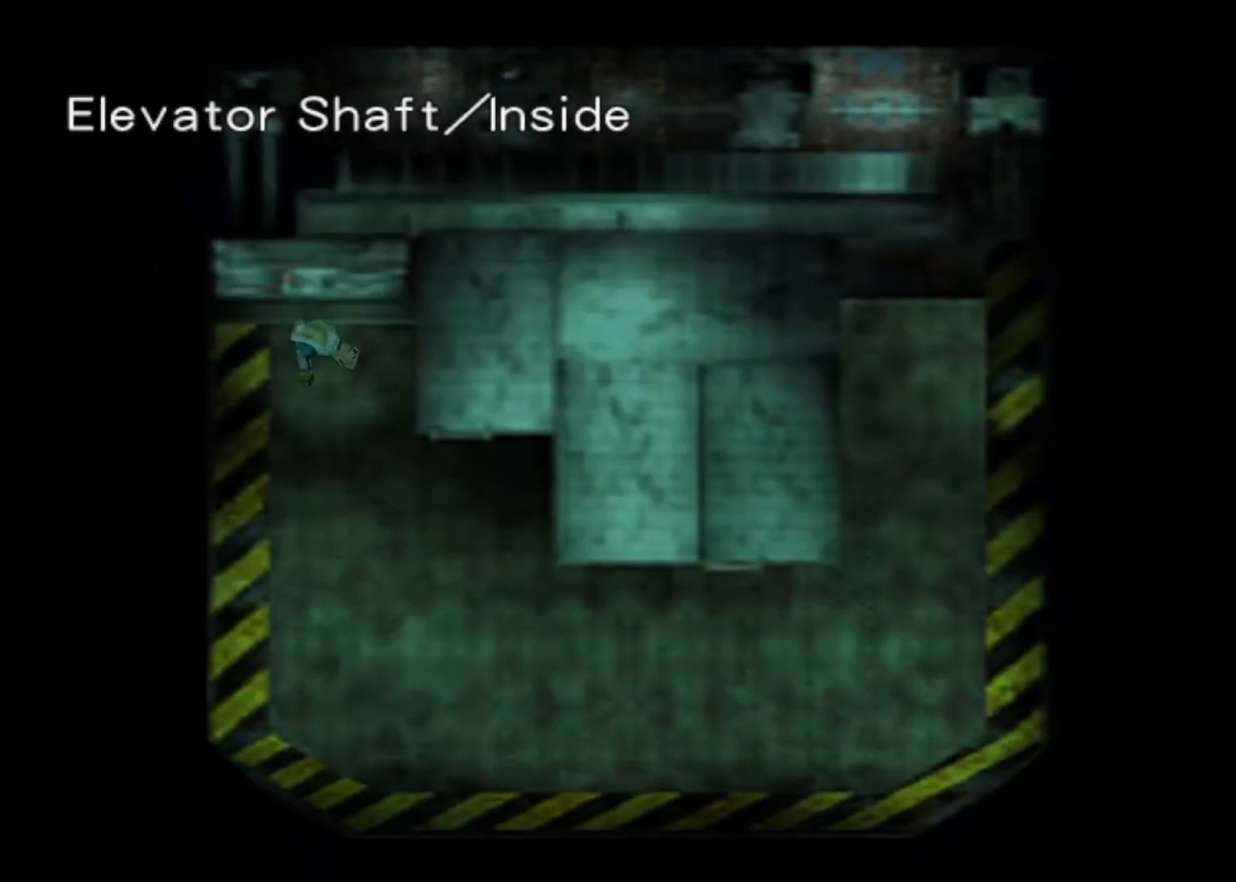
{"keys": ["action", "left", "menu", "up"], "events": [[33, "action", "up"], [33, "menu", "up"], [133, "action", "down"], [133, "menu", "down"], [167, "action", "up"], [167, "menu", "up"], [267, "action", "down"], [267, "menu", "down"], [300, "action", "up"], [300, "menu", "up"], [367, "action", "down"], [367, "menu", "down"], [400, "menu", "up"], [433, "action", "up"], [500, "action", "down"], [500, "menu", "down"]]}
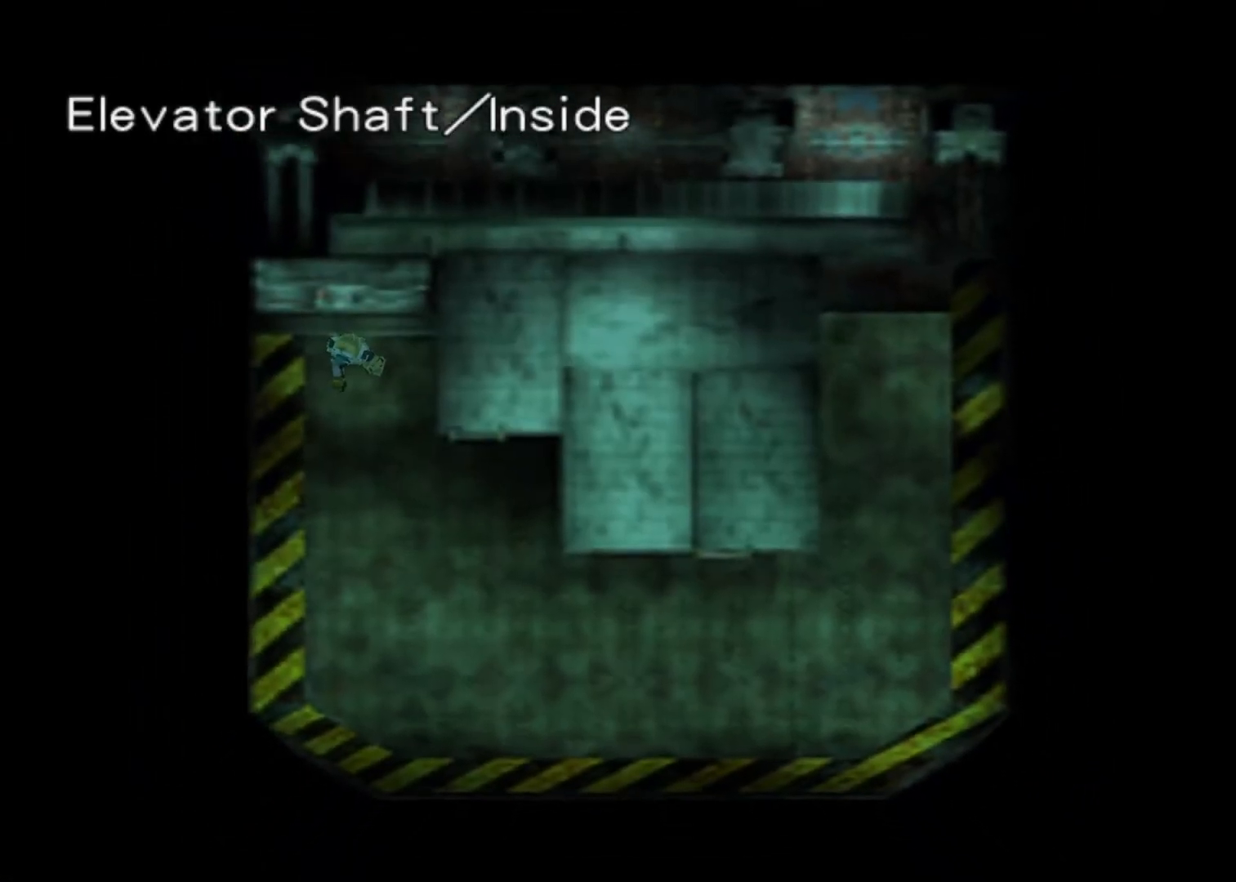
{"keys": ["action", "left", "menu", "up"], "events": [[33, "action", "up"], [33, "menu", "up"], [133, "action", "down"], [133, "menu", "down"], [167, "action", "up"], [167, "menu", "up"], [267, "action", "down"], [267, "menu", "down"], [333, "action", "up"], [333, "menu", "up"], [433, "action", "down"], [467, "action", "up"], [500, "action", "down"], [500, "menu", "down"]]}
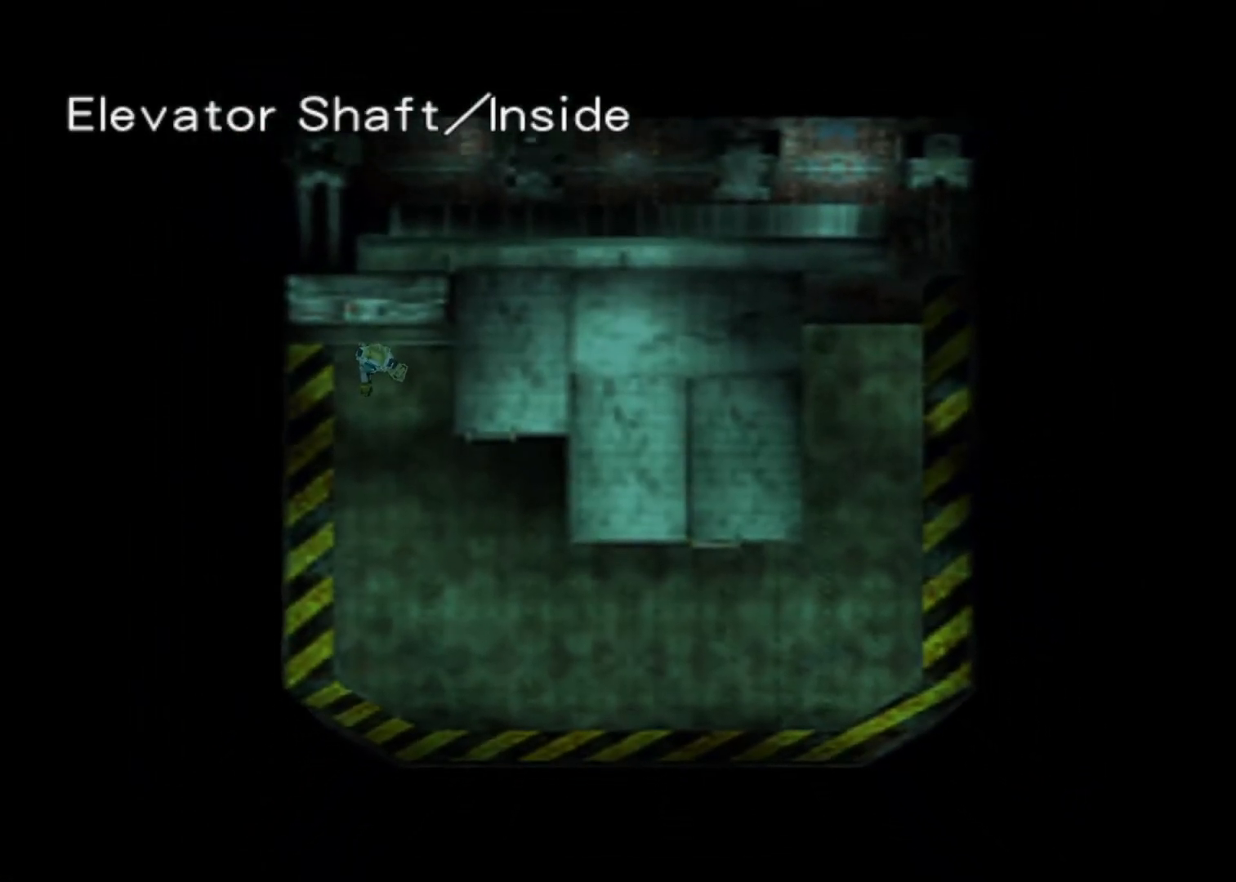
{"keys": ["left", "up"], "events": [[67, "action", "up"], [67, "menu", "up"], [167, "action", "down"], [167, "menu", "down"], [200, "action", "up"], [200, "menu", "up"], [300, "action", "down"], [300, "menu", "down"], [333, "action", "up"], [333, "menu", "up"], [433, "action", "down"], [433, "menu", "down"], [467, "action", "up"], [467, "menu", "up"]]}
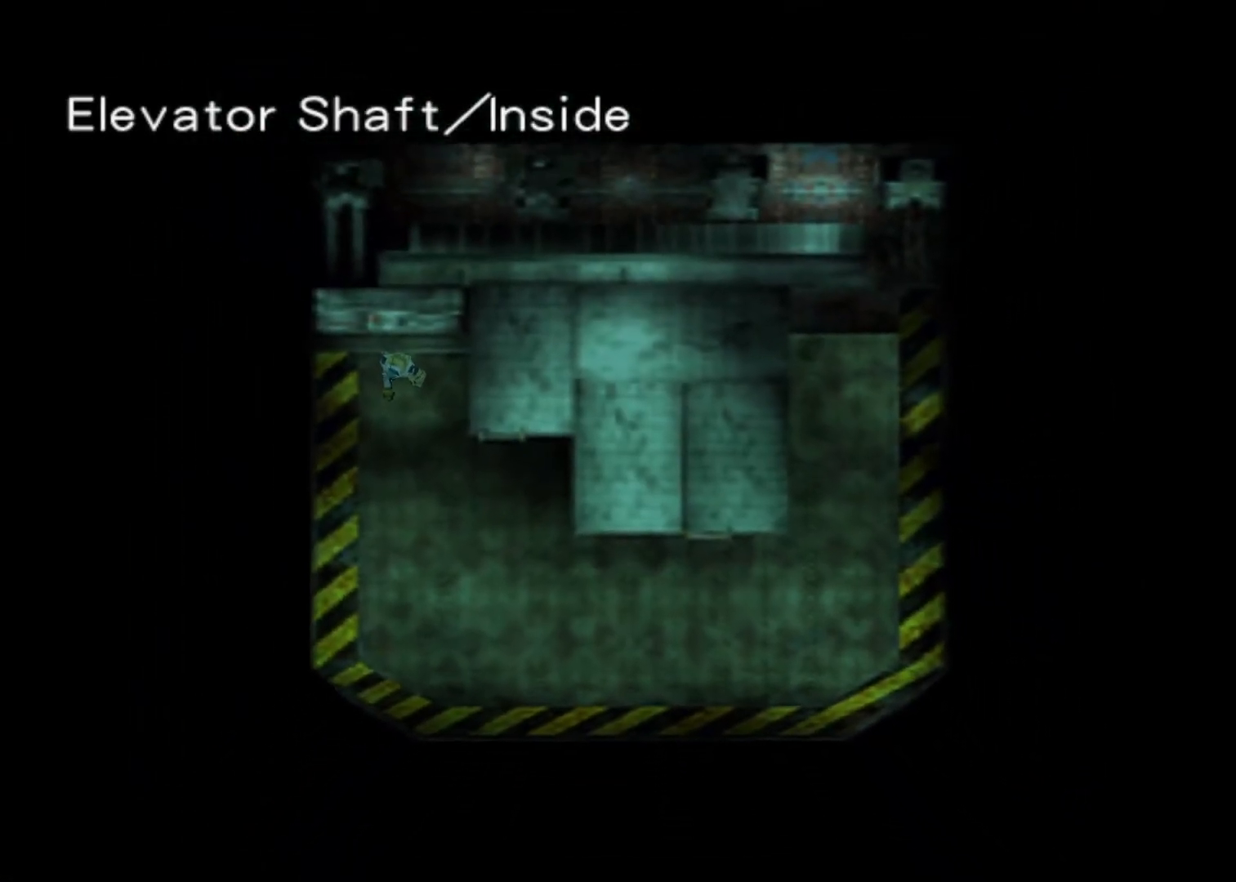
{"keys": ["action", "left", "menu", "up"], "events": [[67, "action", "down"], [67, "menu", "down"], [133, "action", "up"], [133, "menu", "up"], [200, "action", "down"], [200, "menu", "down"], [267, "action", "up"], [267, "menu", "up"], [367, "action", "down"], [367, "menu", "down"], [400, "action", "up"], [400, "menu", "up"], [500, "action", "down"], [500, "menu", "down"]]}
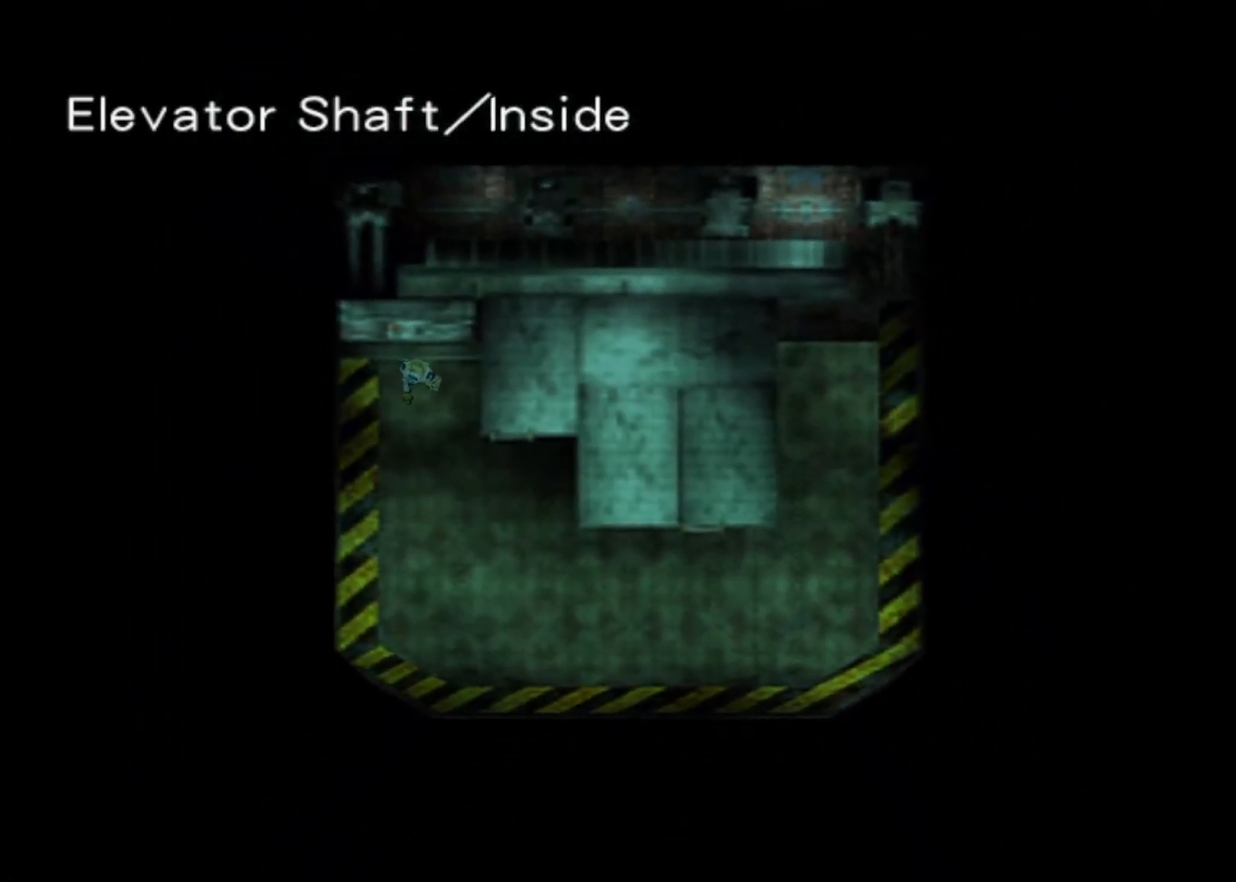
{"keys": ["left", "up"], "events": [[33, "action", "up"], [33, "menu", "up"], [133, "action", "down"], [133, "menu", "down"], [200, "action", "up"], [200, "menu", "up"], [267, "action", "down"], [267, "menu", "down"], [333, "action", "up"], [333, "menu", "up"], [433, "action", "down"], [433, "menu", "down"], [467, "action", "up"], [467, "menu", "up"]]}
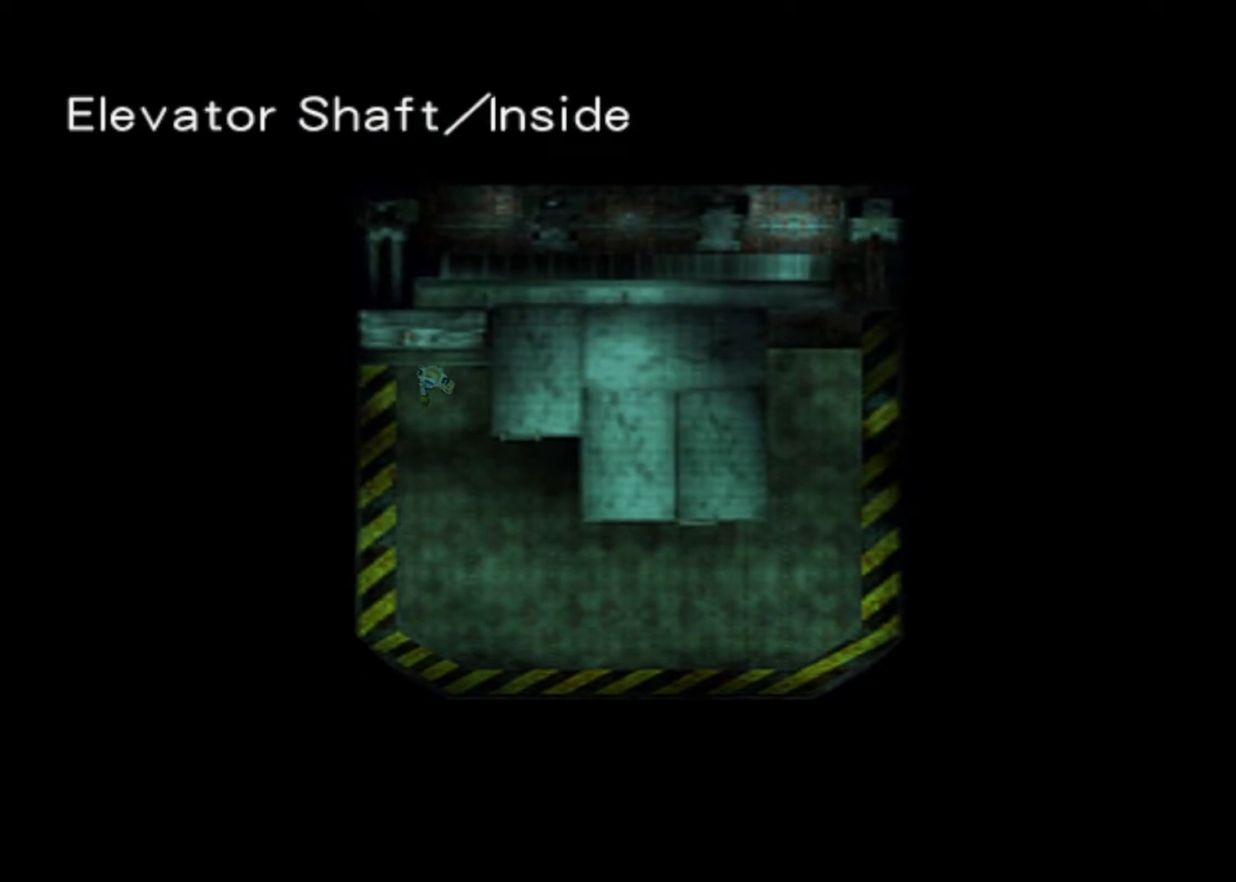
{"keys": ["action", "left", "up"], "events": [[67, "action", "down"], [67, "menu", "down"], [100, "action", "up"], [100, "menu", "up"], [200, "action", "down"], [200, "menu", "down"], [233, "action", "up"], [233, "menu", "up"], [300, "action", "down"], [300, "menu", "down"], [333, "menu", "up"], [400, "action", "up"], [433, "action", "down"], [433, "menu", "down"], [467, "menu", "up"]]}
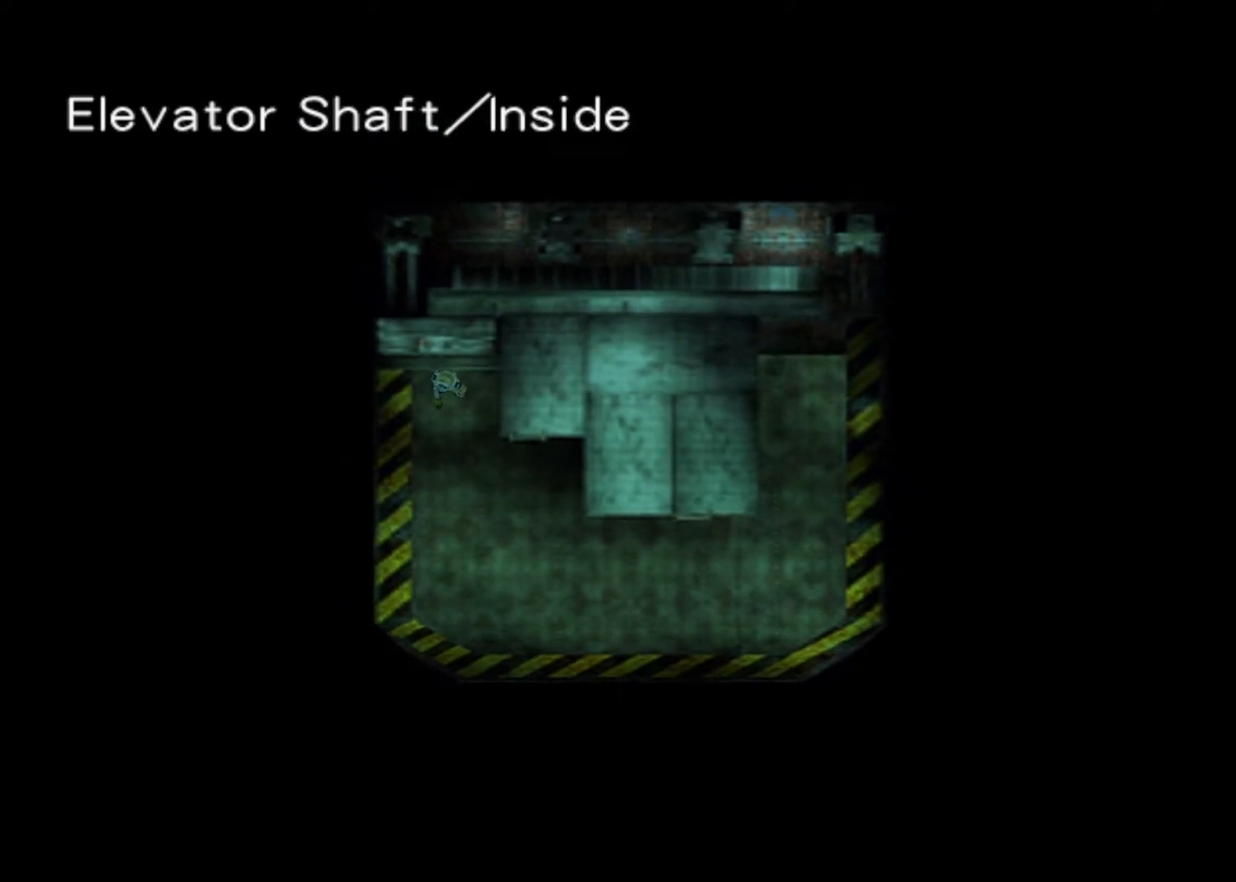
{"keys": ["action", "left", "menu", "up"], "events": [[33, "action", "up"], [67, "action", "down"], [67, "menu", "down"], [133, "menu", "up"], [167, "action", "up"], [200, "action", "down"], [200, "menu", "down"], [267, "action", "up"], [267, "menu", "up"], [367, "action", "down"], [367, "menu", "down"], [400, "action", "up"], [400, "menu", "up"], [500, "action", "down"], [500, "menu", "down"]]}
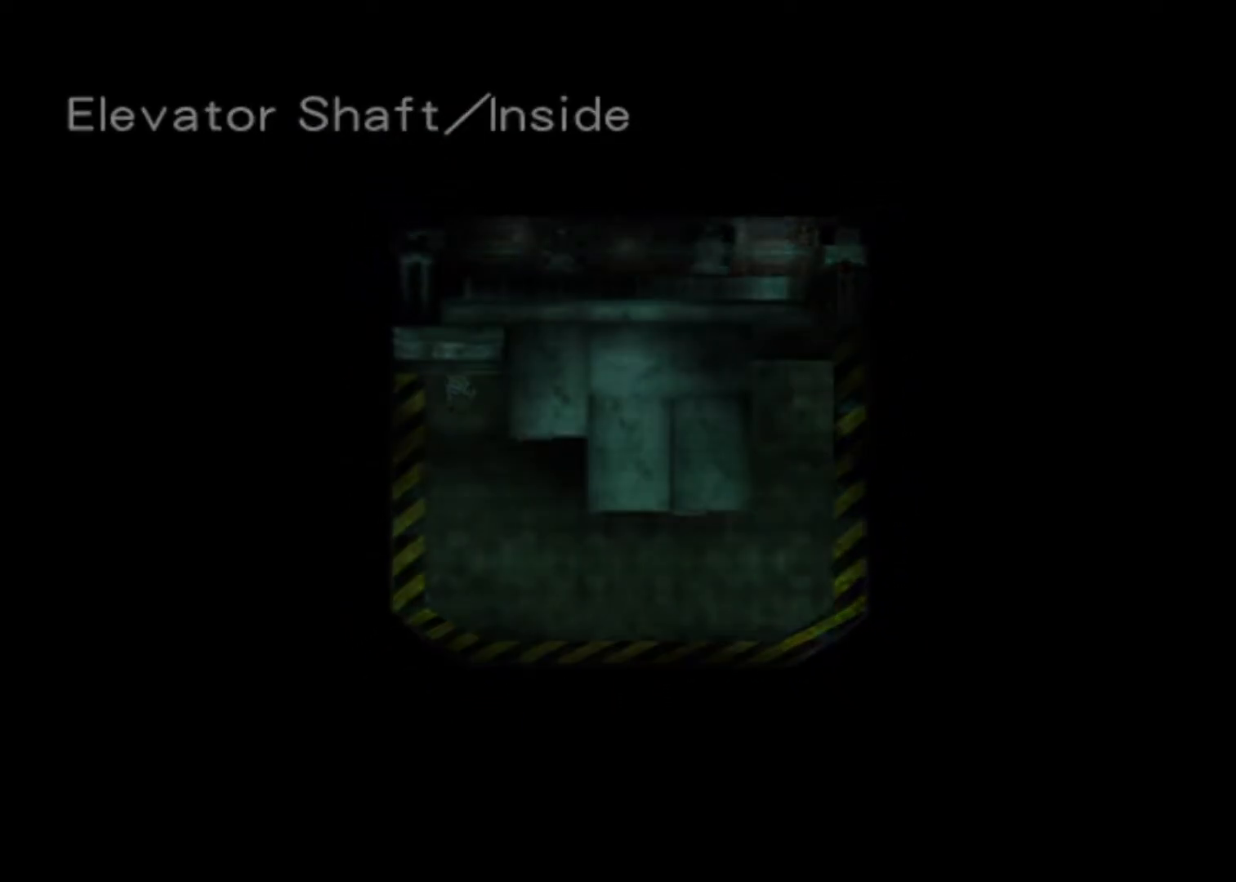
{"keys": ["left", "up"], "events": [[33, "action", "up"], [33, "menu", "up"], [133, "action", "down"], [133, "menu", "down"], [167, "action", "up"], [167, "menu", "up"], [267, "action", "down"], [267, "menu", "down"], [333, "action", "up"], [333, "menu", "up"], [433, "action", "down"], [433, "menu", "down"], [467, "action", "up"], [467, "menu", "up"]]}
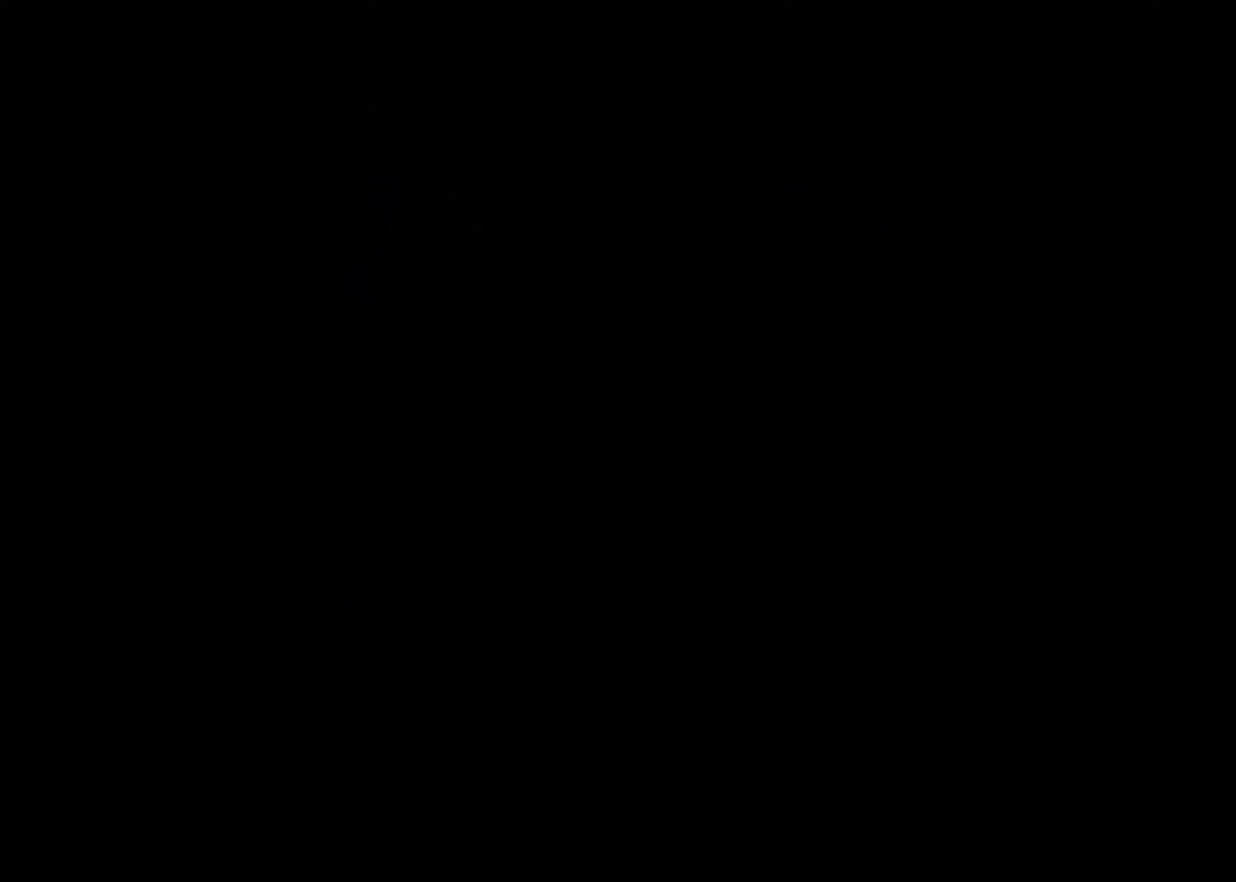
{"keys": ["action", "left", "up"], "events": [[67, "action", "down"], [67, "menu", "down"], [100, "action", "up"], [100, "menu", "up"], [200, "action", "down"], [200, "menu", "down"], [233, "action", "up"], [233, "menu", "up"], [333, "action", "down"], [333, "menu", "down"], [400, "action", "up"], [400, "menu", "up"], [433, "action", "down"], [433, "menu", "down"], [467, "menu", "up"]]}
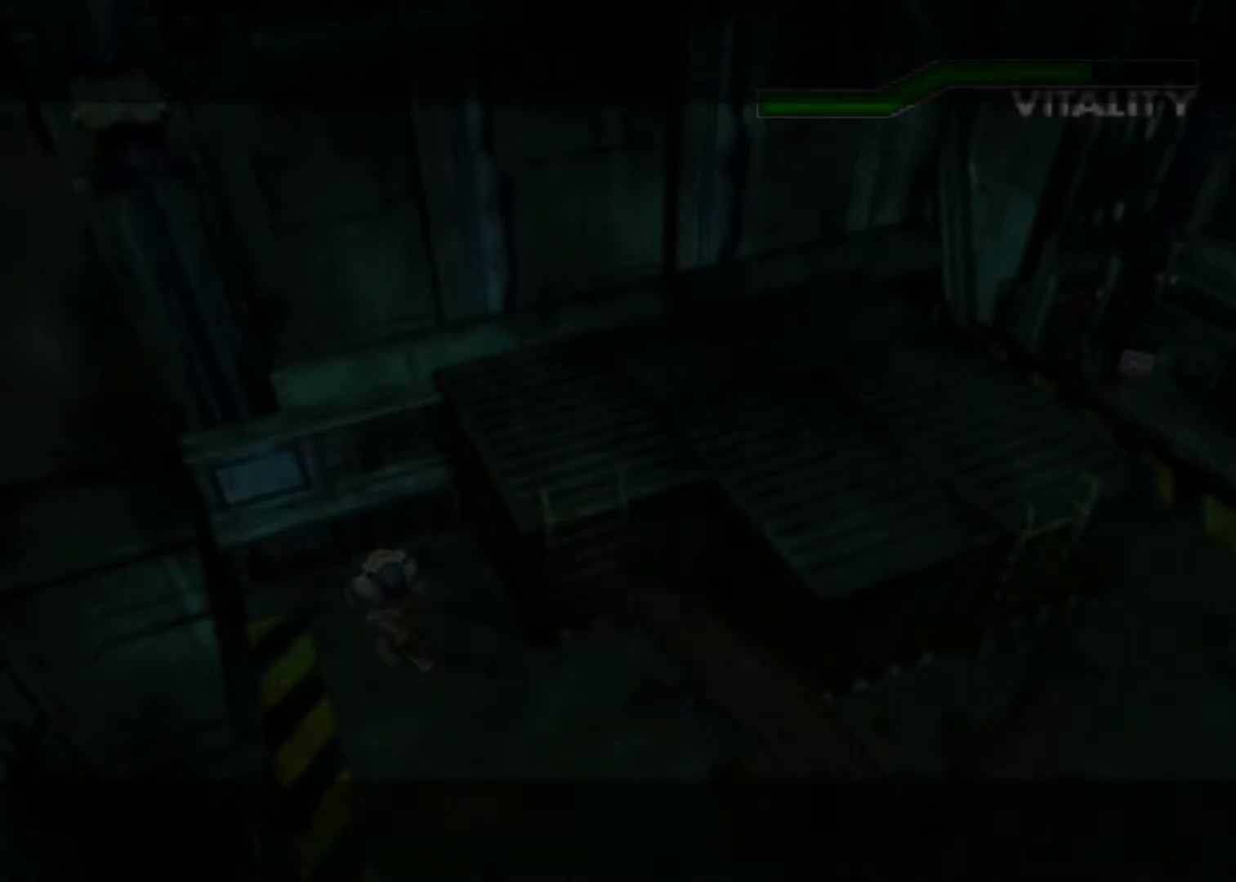
{"keys": ["up"], "events": [[33, "action", "up"], [167, "left", "up"], [400, "left", "down"], [500, "left", "up"]]}
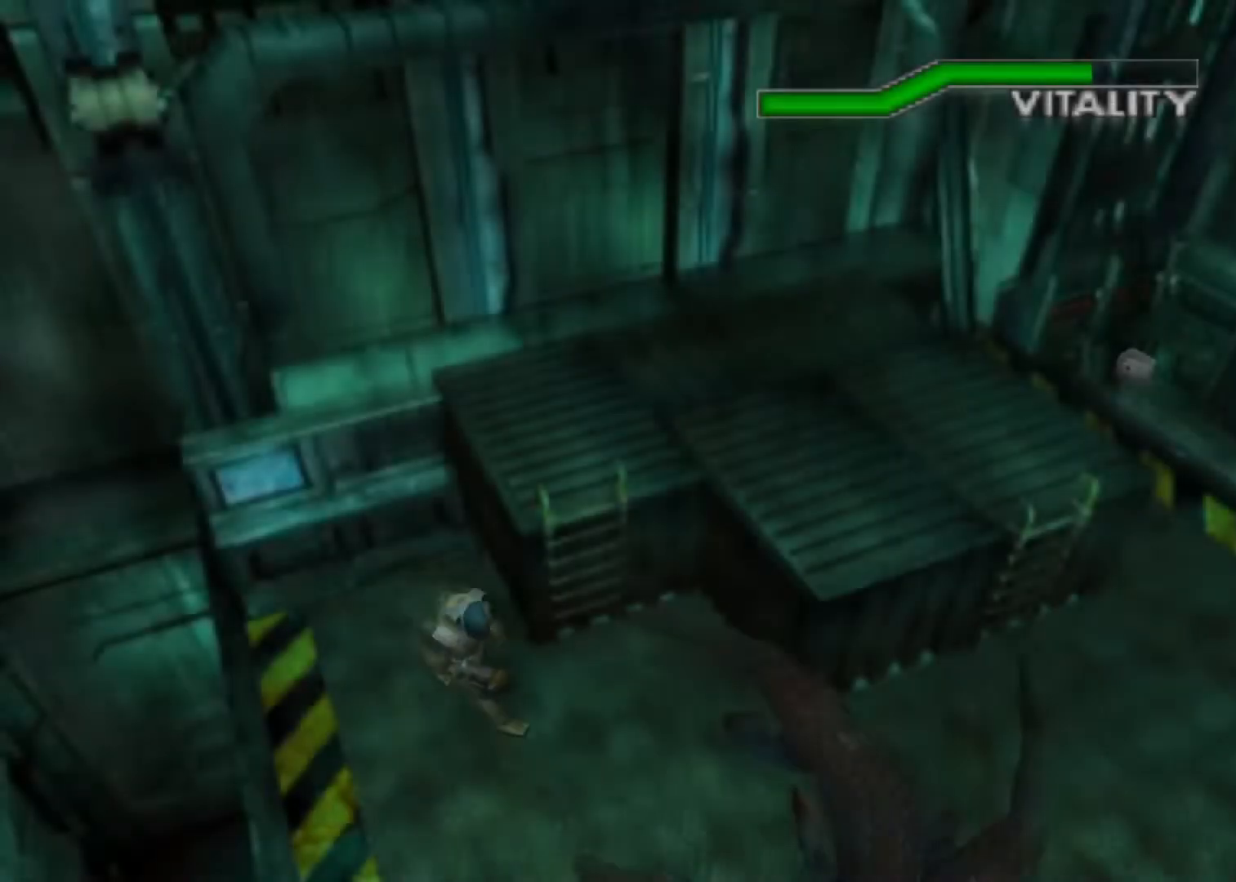
{"keys": ["up"], "events": [[200, "left", "down"], [267, "left", "up"]]}
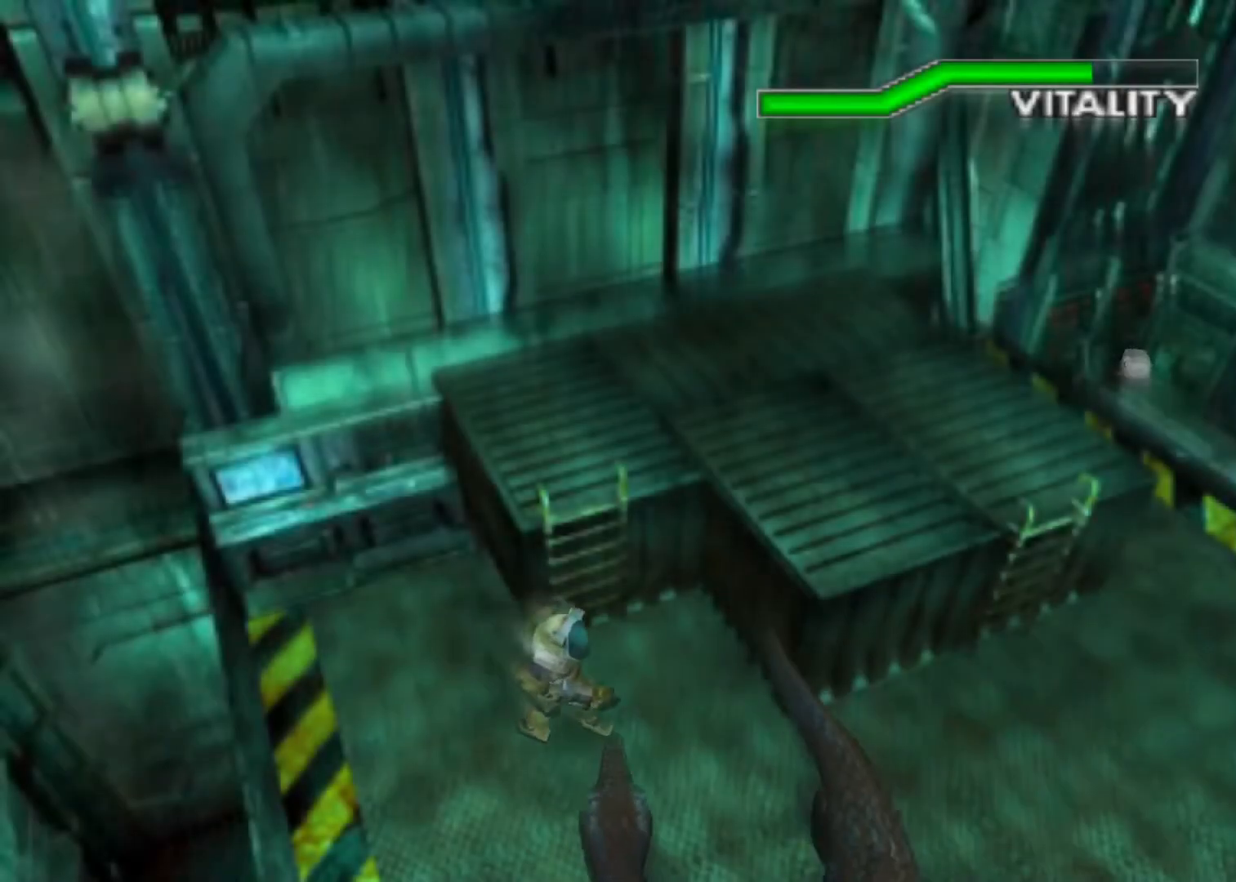
{"keys": ["up"], "events": [[300, "left", "down"], [400, "left", "up"]]}
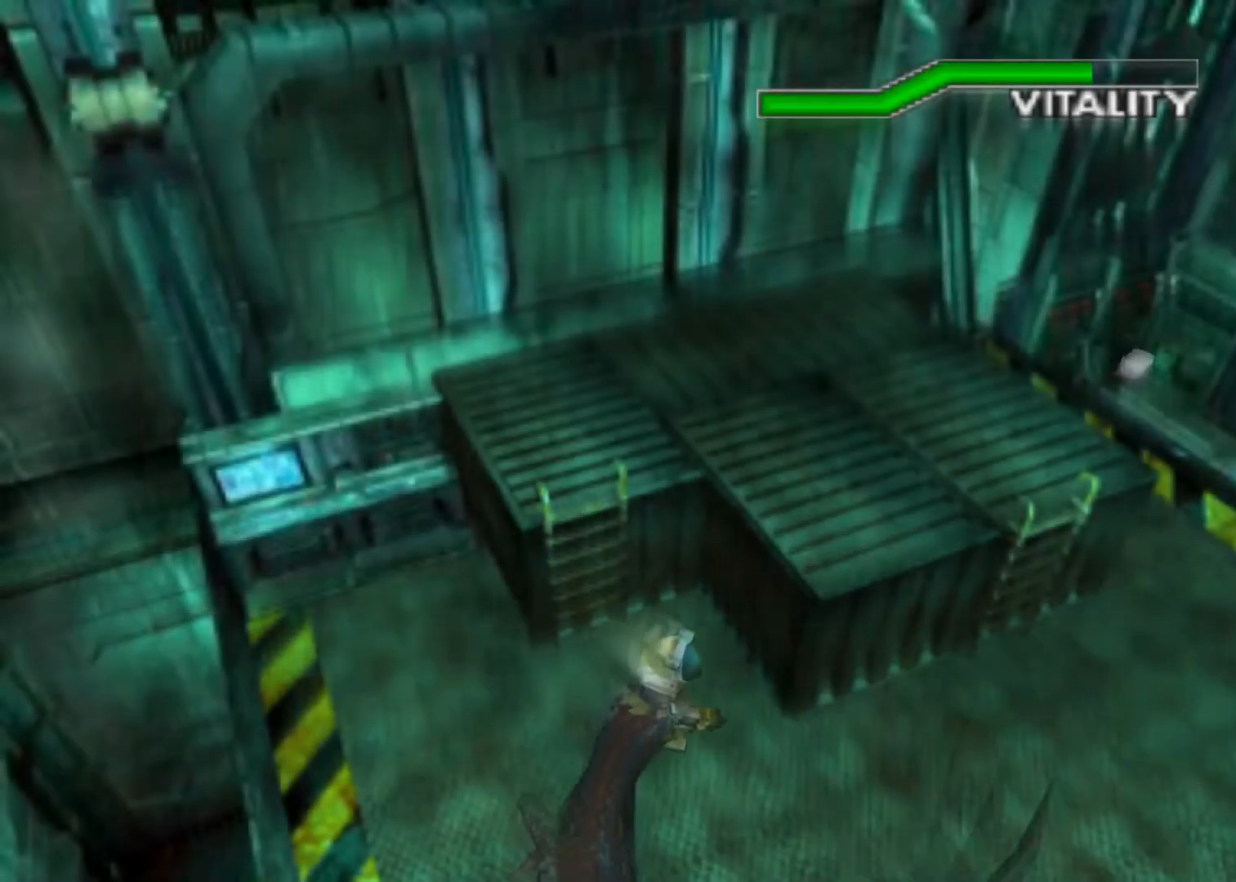
{"keys": ["up"], "events": [[267, "left", "down"], [367, "left", "up"]]}
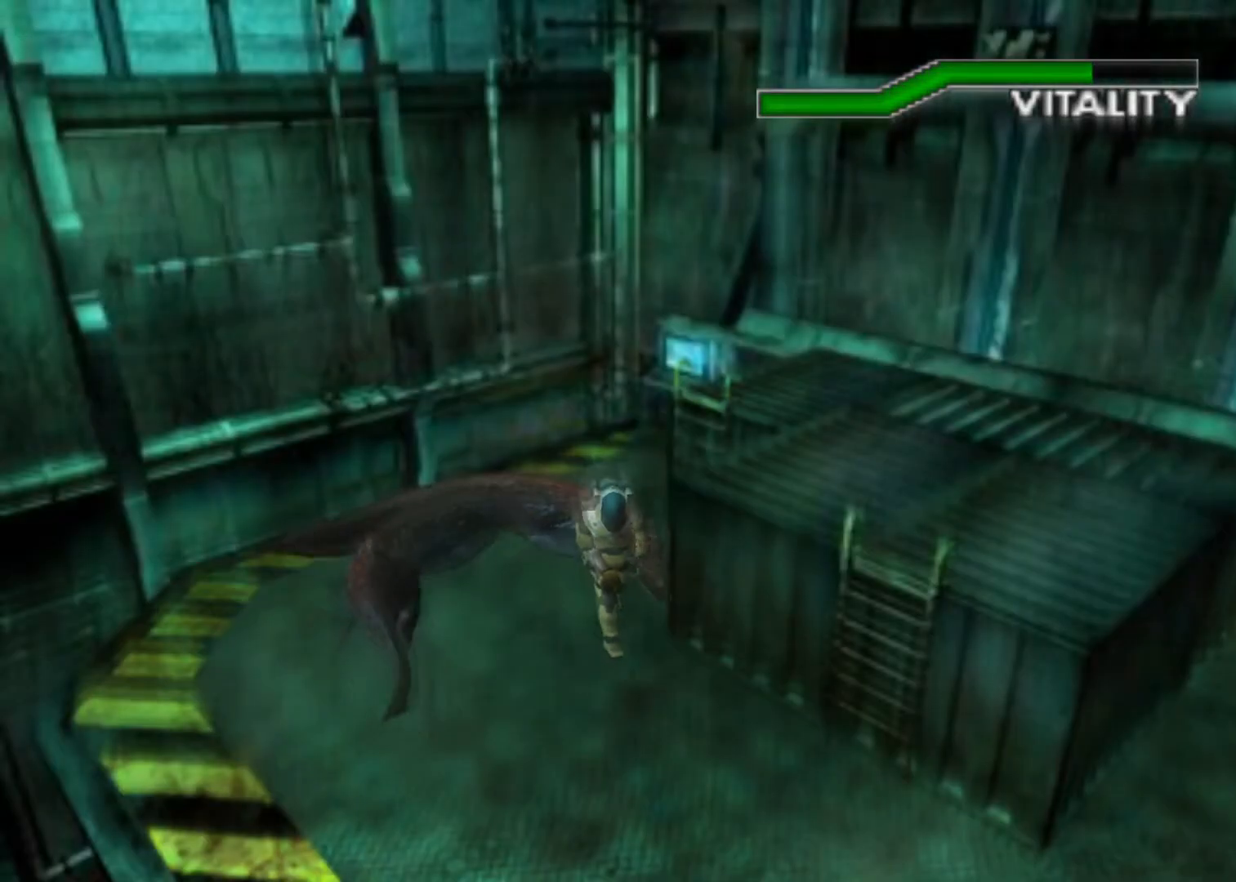
{"keys": ["sub"], "events": [[33, "quick", "down"], [33, "up", "up"], [100, "quick", "up"], [167, "sub", "down"], [267, "sub", "up"], [333, "sub", "down"], [433, "sub", "up"], [467, "sub", "down"]]}
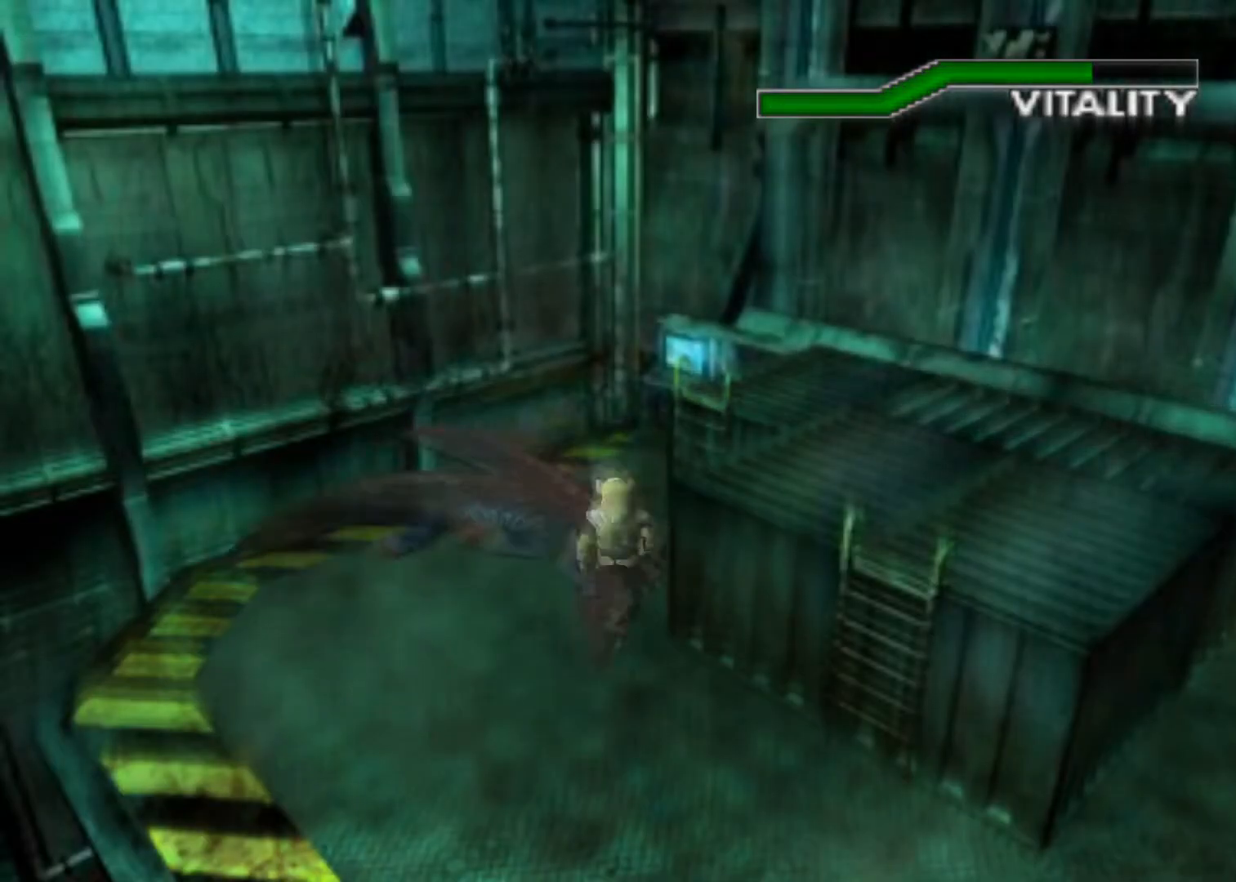
{"keys": [], "events": [[67, "sub", "up"], [100, "sub", "down"], [167, "sub", "up"], [233, "sub", "down"], [300, "sub", "up"], [400, "sub", "down"], [433, "sub", "up"]]}
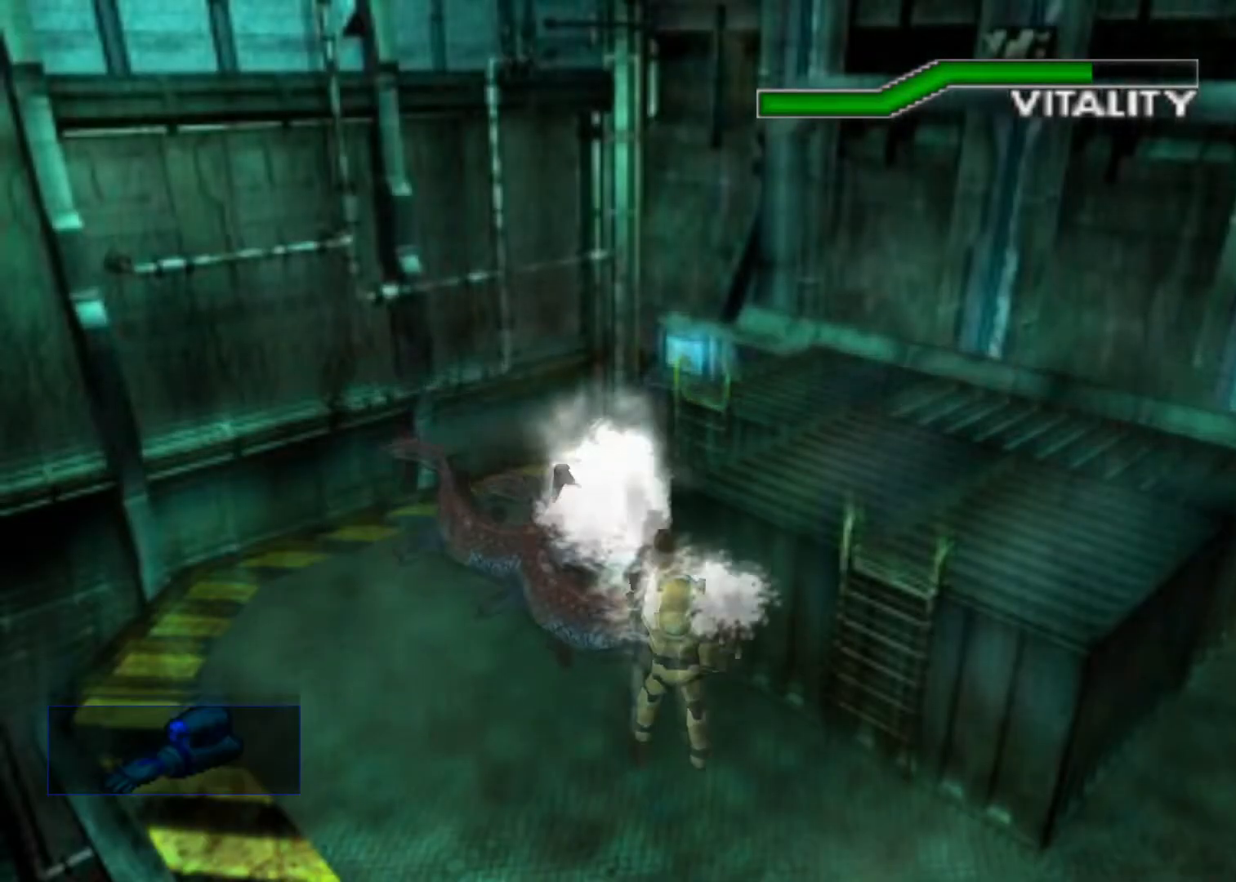
{"keys": ["left"], "events": [[500, "left", "down"]]}
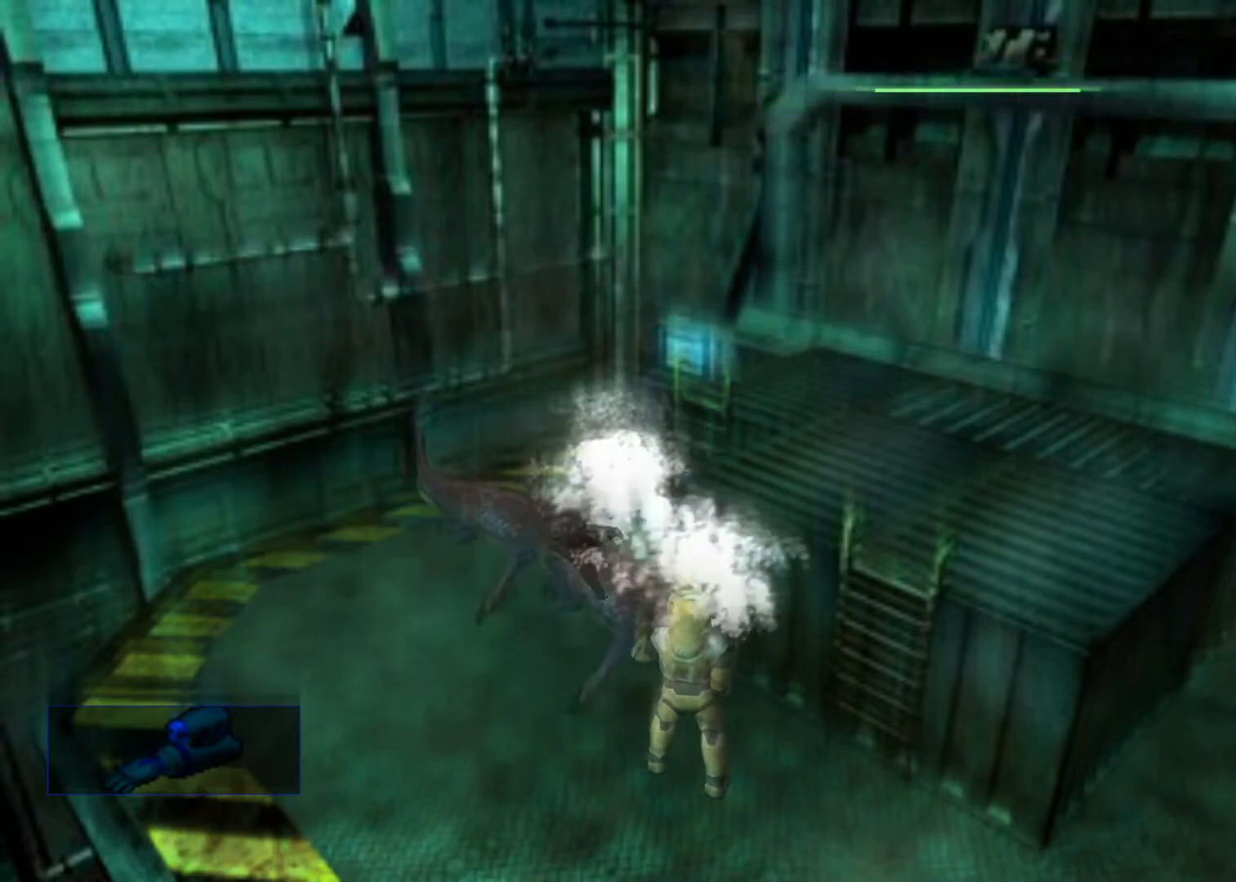
{"keys": ["sub"], "events": [[33, "left", "up"], [233, "left", "down"], [367, "left", "up"], [500, "sub", "down"]]}
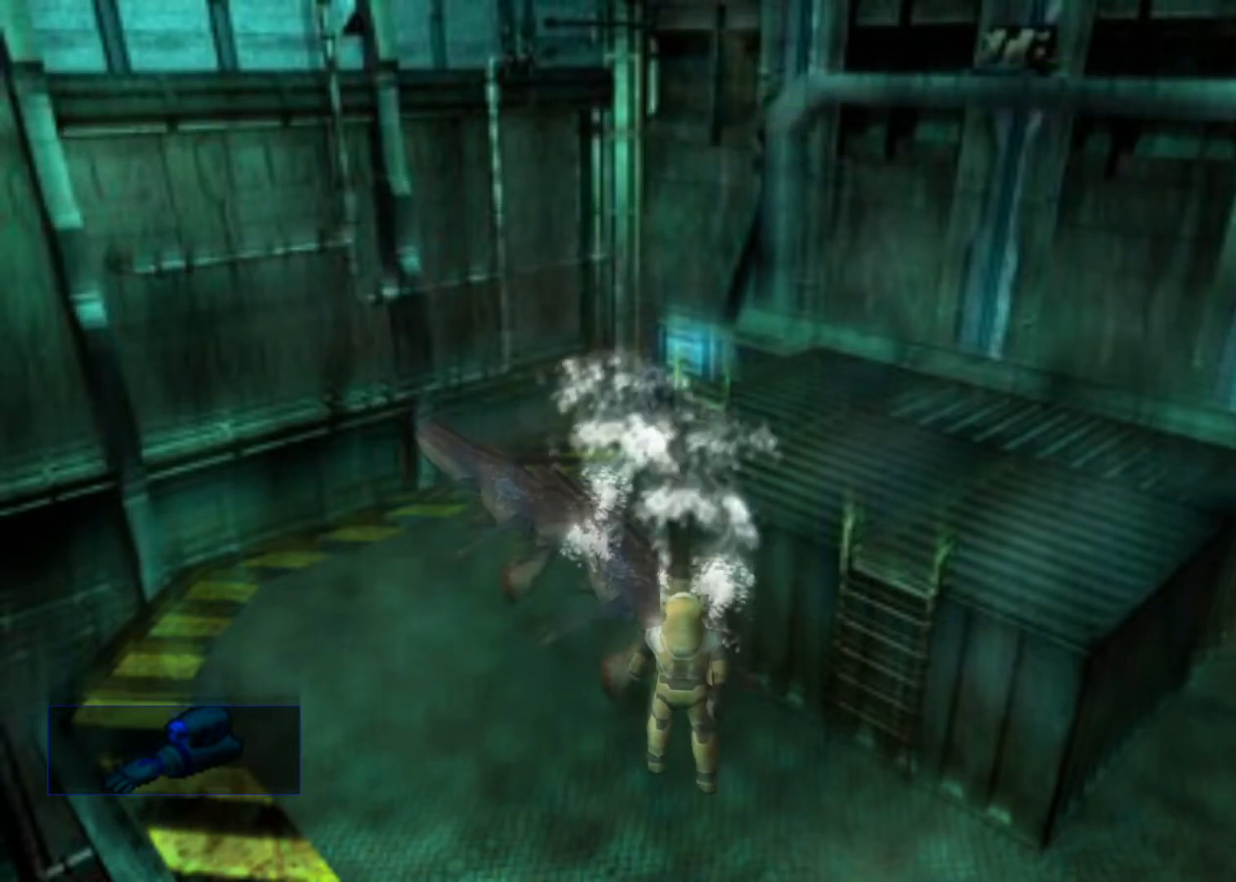
{"keys": [], "events": [[67, "sub", "up"], [167, "sub", "down"], [200, "sub", "up"], [233, "sub", "down"], [300, "sub", "up"], [400, "sub", "down"], [433, "sub", "up"]]}
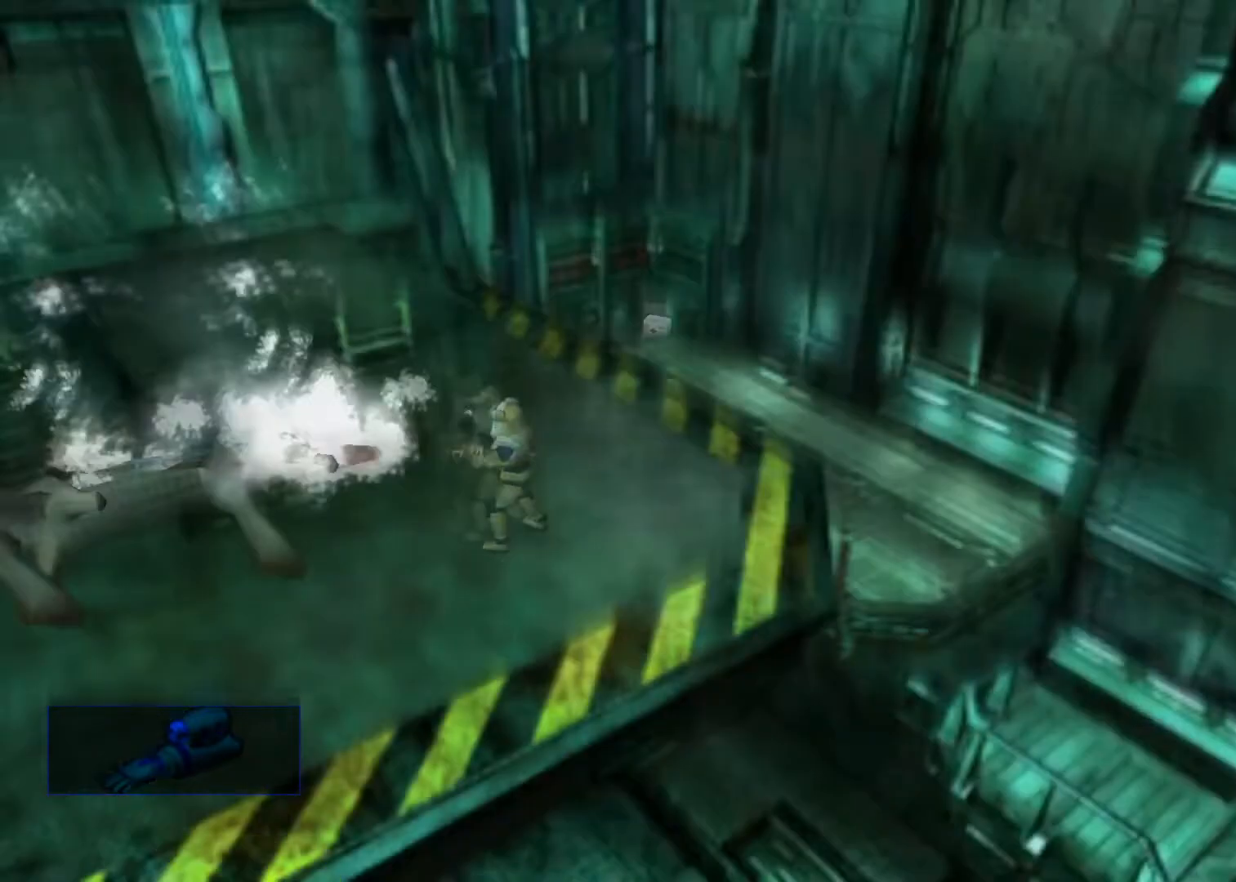
{"keys": [], "events": [[33, "sub", "down"], [67, "sub", "up"], [167, "sub", "down"], [200, "sub", "up"], [300, "sub", "down"], [367, "sub", "up"], [467, "sub", "down"], [500, "sub", "up"]]}
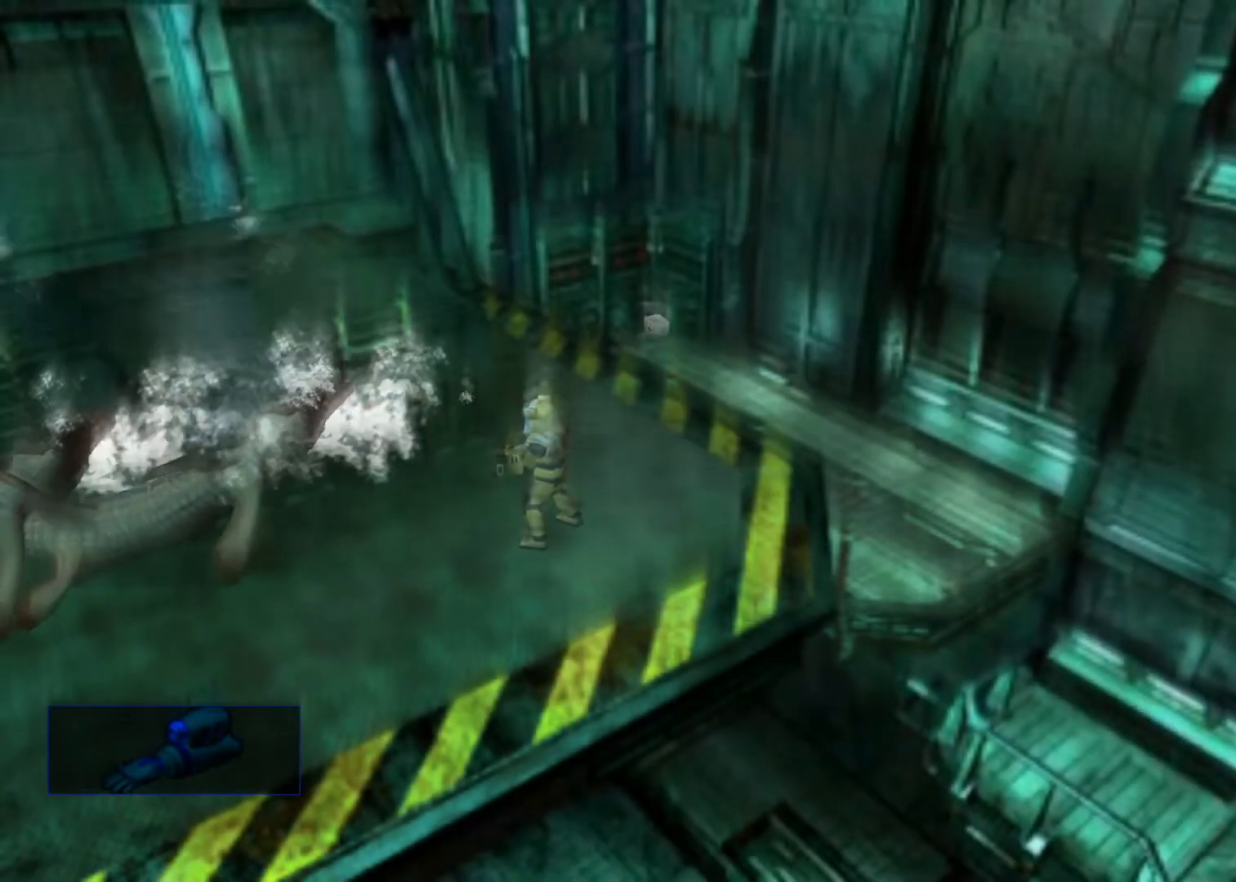
{"keys": [], "events": [[33, "sub", "down"], [133, "sub", "up"], [200, "sub", "down"], [233, "sub", "up"], [333, "sub", "down"], [367, "sub", "up"], [467, "sub", "down"], [500, "sub", "up"]]}
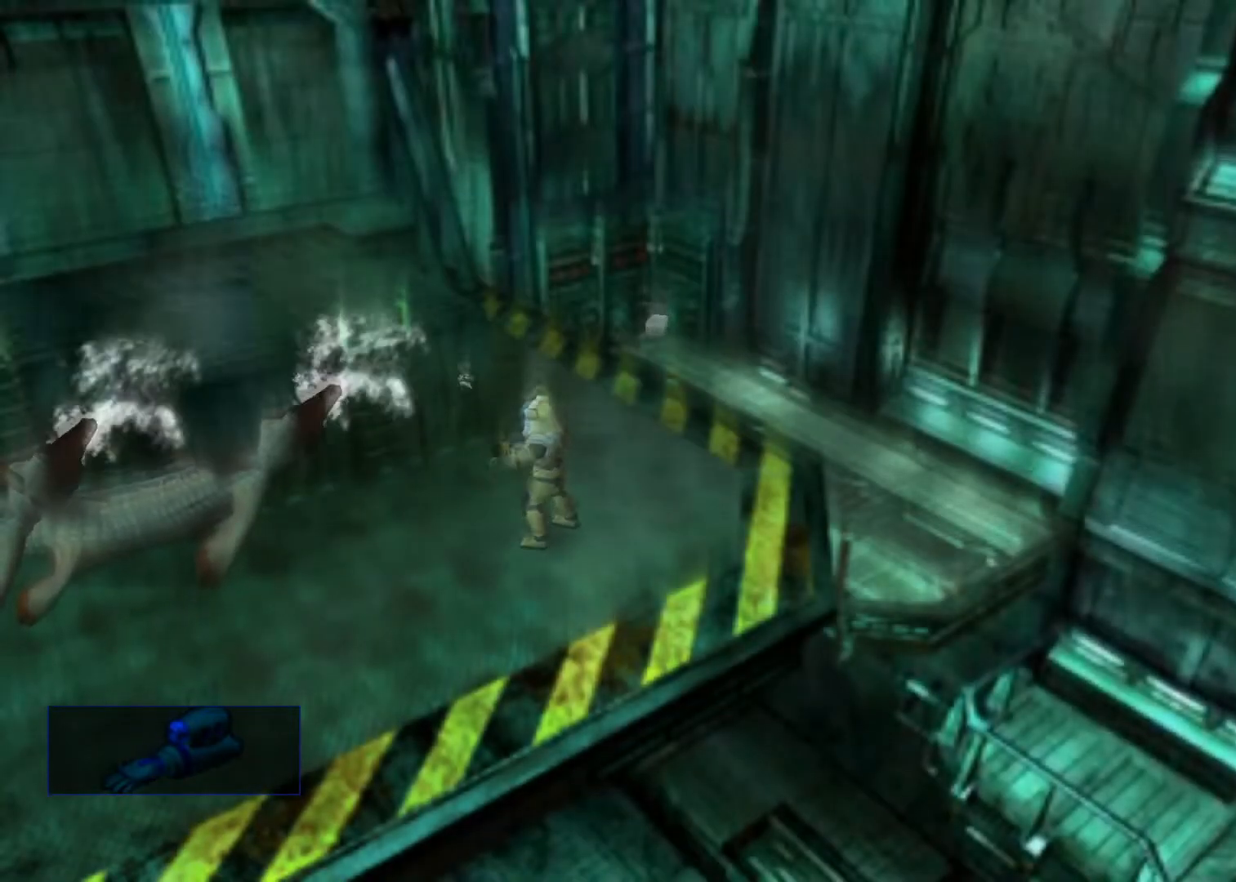
{"keys": [], "events": [[67, "sub", "down"], [167, "sub", "up"], [433, "quick", "down"], [467, "quick", "up"]]}
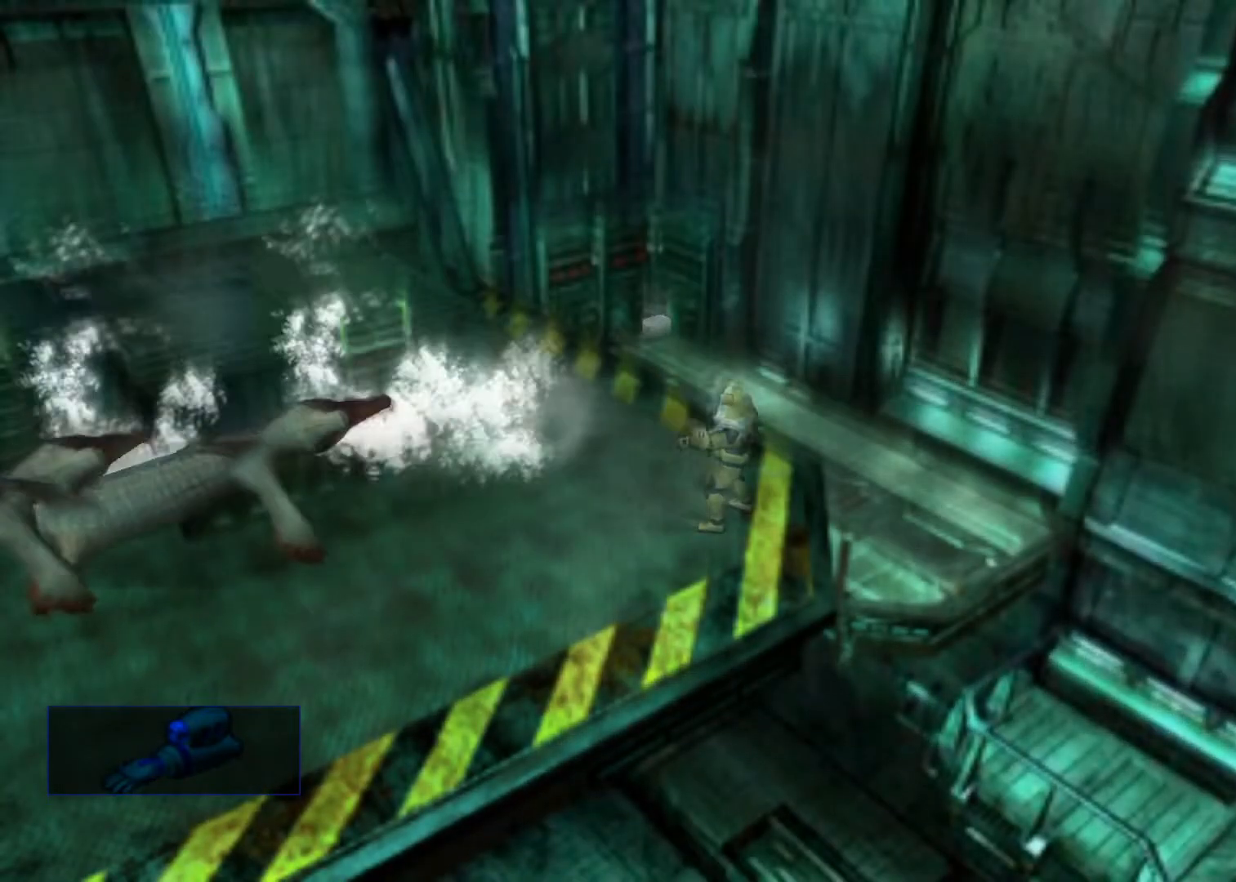
{"keys": [], "events": [[167, "quick", "down"], [367, "quick", "up"], [433, "quick", "down"], [500, "quick", "up"]]}
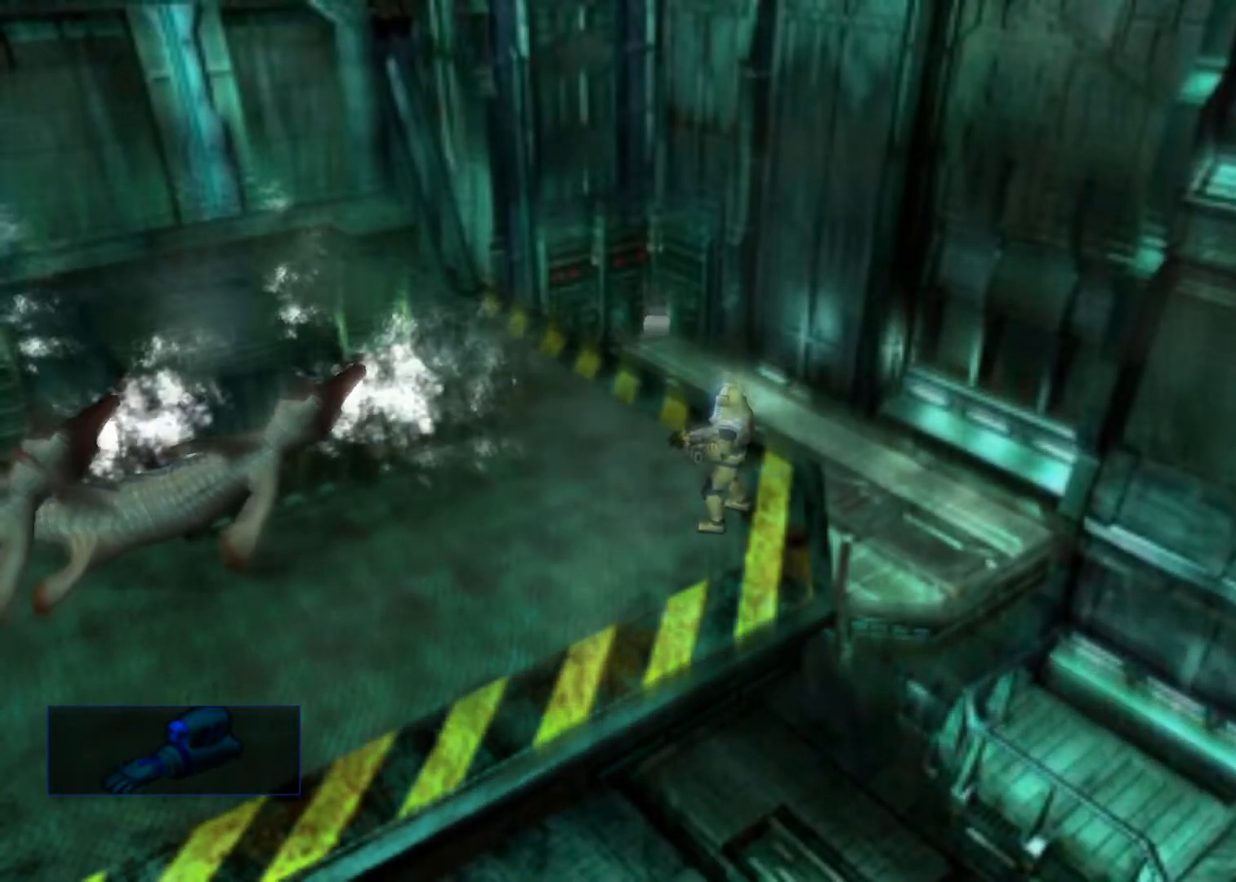
{"keys": [], "events": [[100, "quick", "down"], [133, "quick", "up"], [233, "quick", "down"], [267, "quick", "up"], [333, "quick", "down"], [433, "quick", "up"]]}
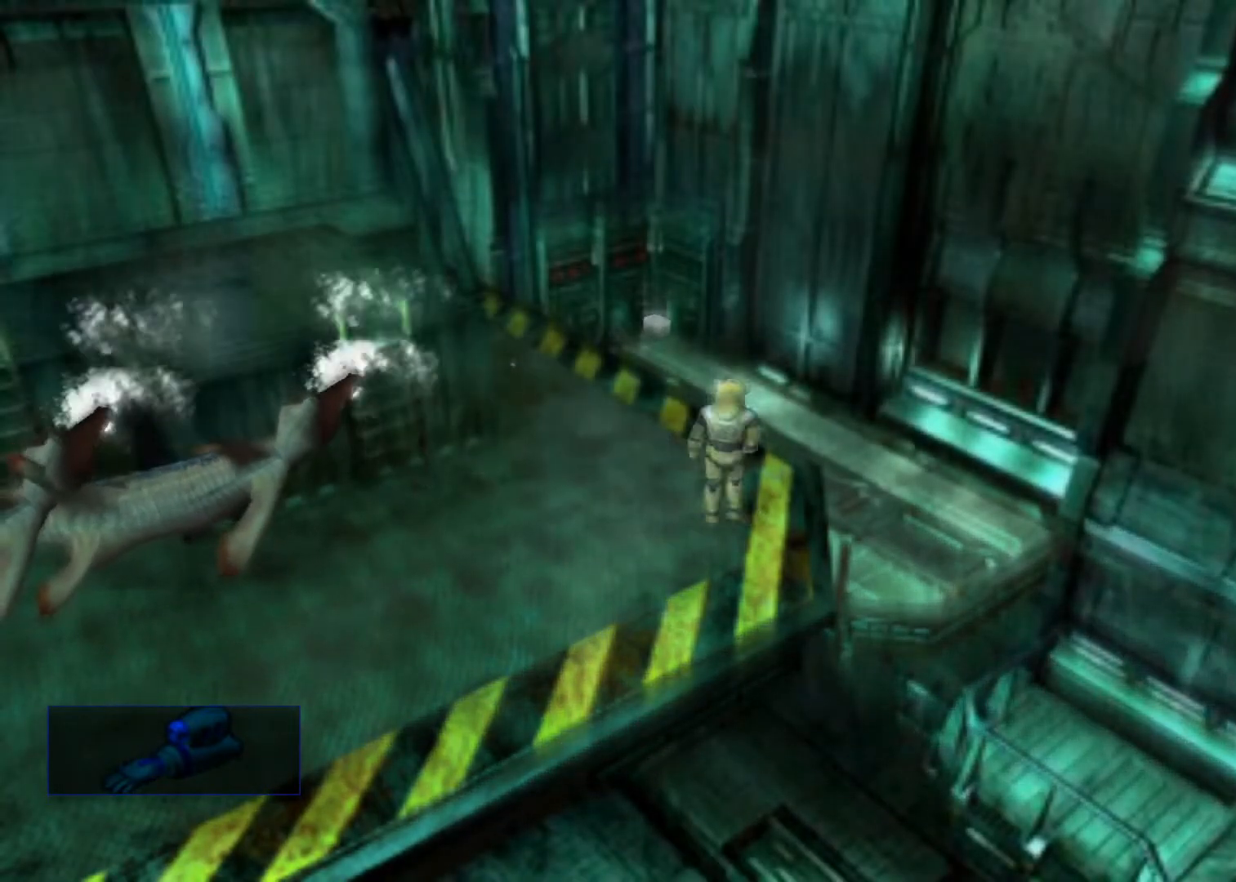
{"keys": ["left", "up"], "events": [[67, "left", "down"], [67, "up", "down"]]}
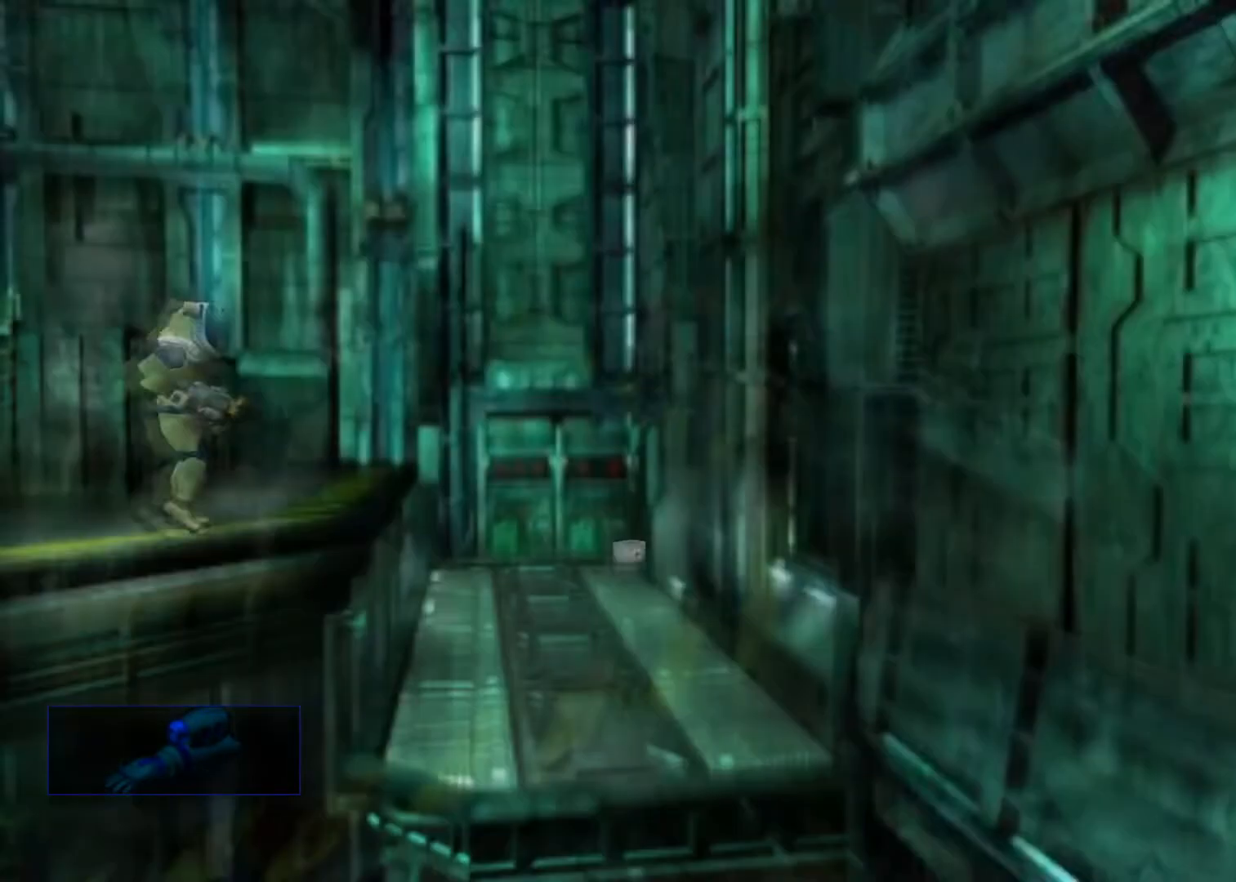
{"keys": ["right", "up"], "events": [[200, "left", "up"], [433, "right", "down"]]}
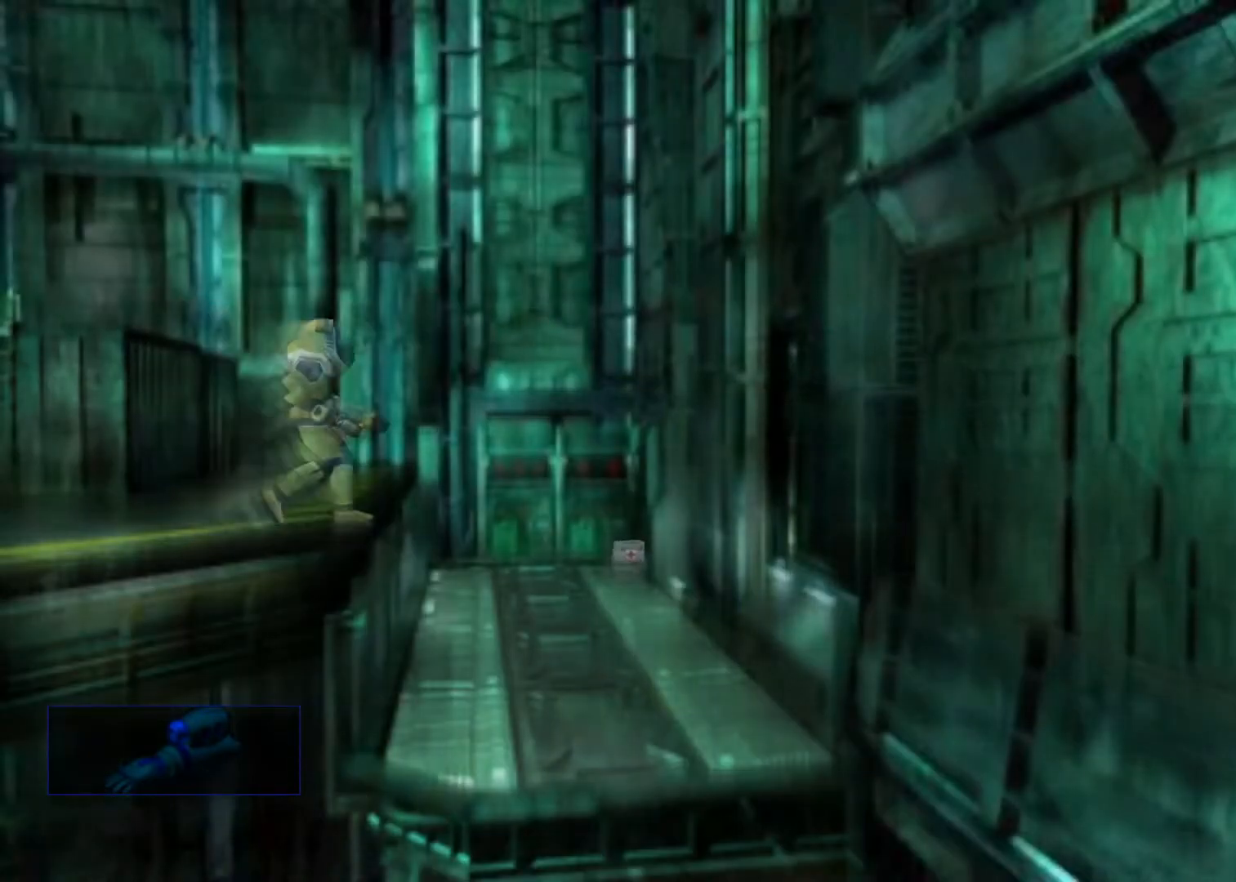
{"keys": ["up"], "events": [[233, "right", "up"]]}